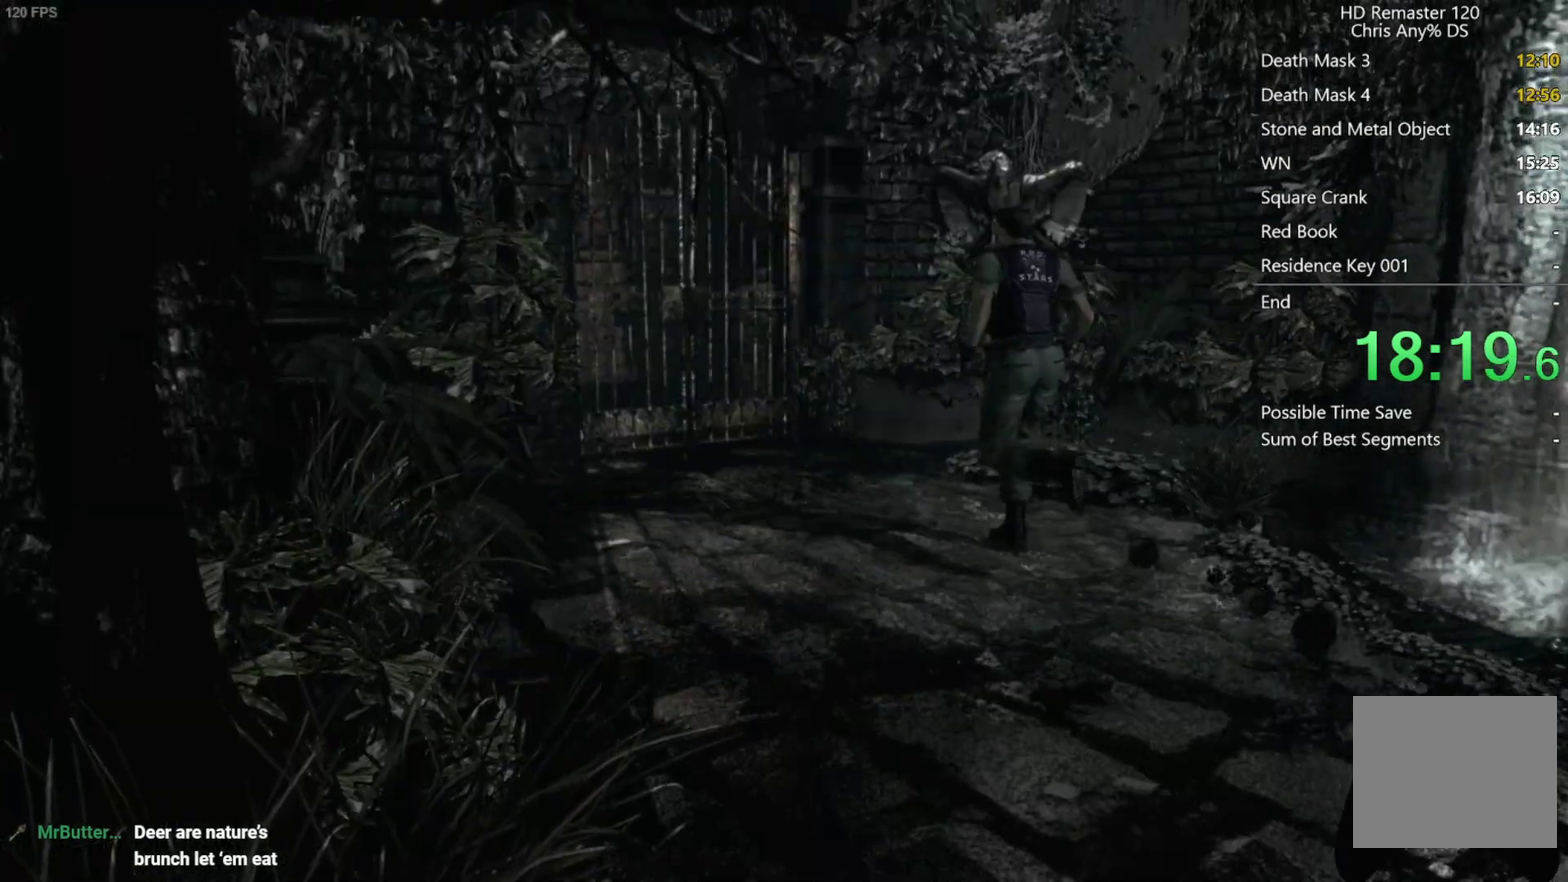
Gameplay with a controller (Xbox layout); each line is a JSON object with the inputs held at the frame after it. "events" lists button and stick changes between this image and that frame as [ms after this image, input, new state], when the widget could be followed in between.
{"buttons": ["A", "DPAD_UP"], "left_stick": "center", "right_stick": "up", "events": [[150, "DPAD_LEFT", "down"], [217, "DPAD_LEFT", "up"], [333, "A", "down"]]}
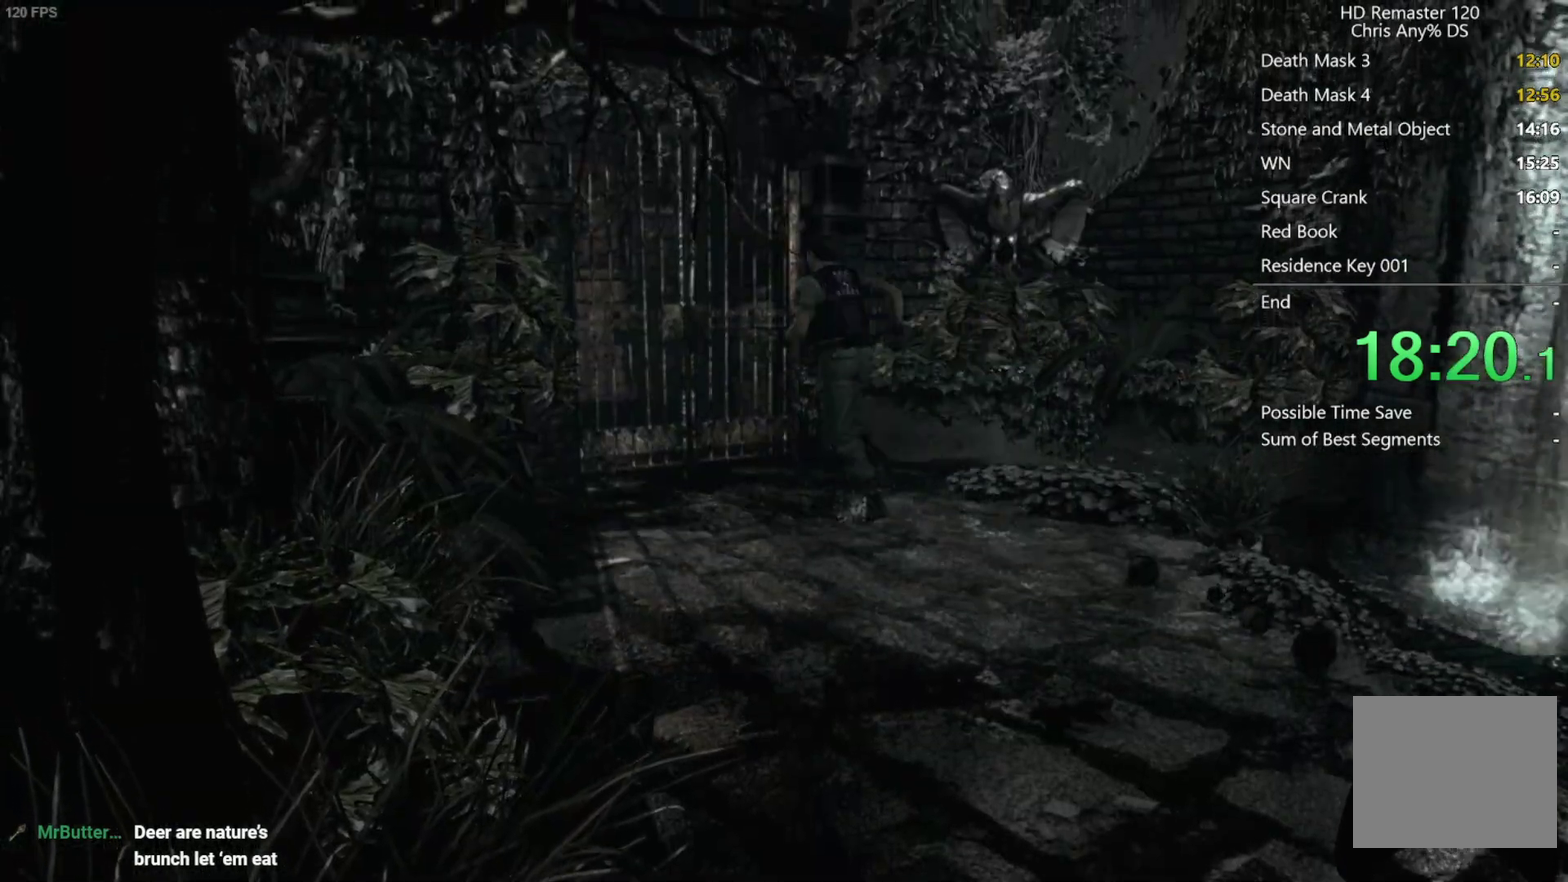
{"buttons": ["A", "DPAD_UP"], "left_stick": "center", "right_stick": "up", "events": []}
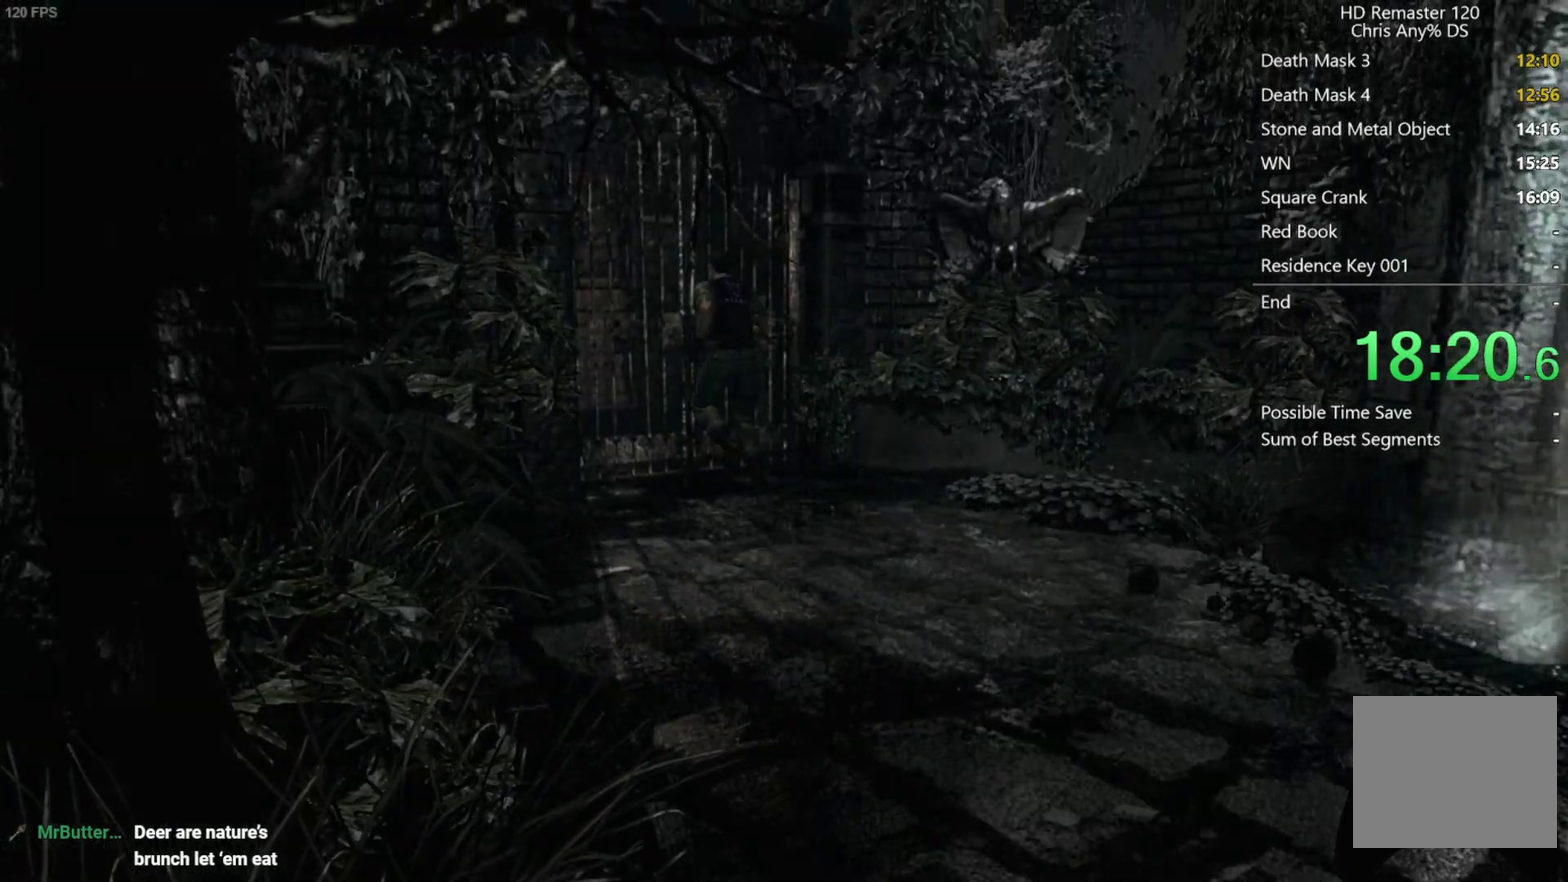
{"buttons": [], "left_stick": "center", "right_stick": "center", "events": [[300, "DPAD_UP", "up"], [317, "A", "up"], [383, "right_stick", "center"]]}
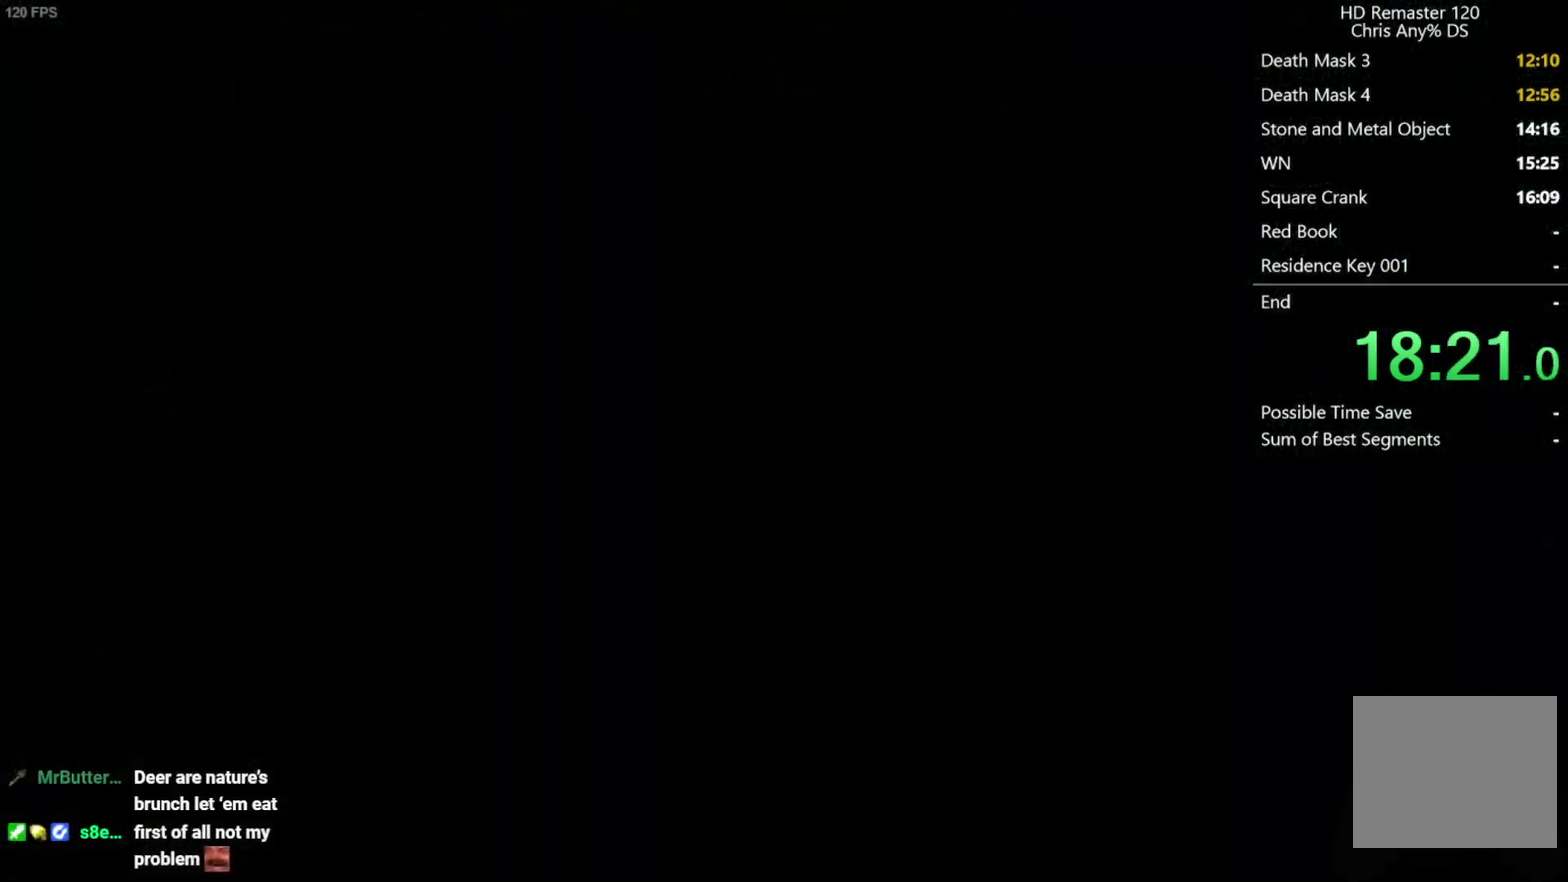
{"buttons": [], "left_stick": "center", "right_stick": "center", "events": []}
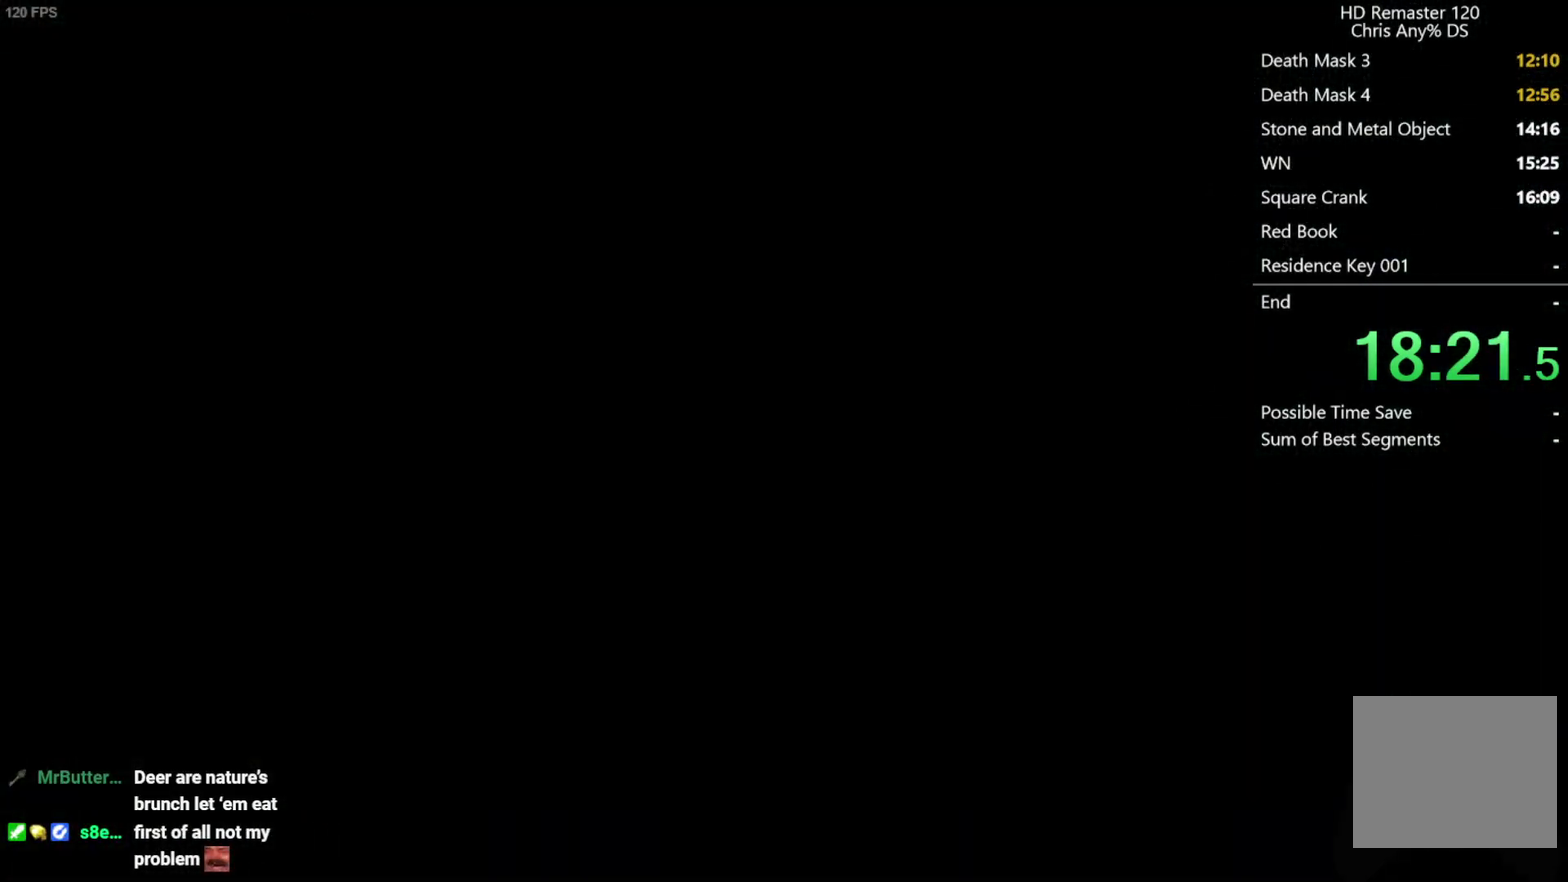
{"buttons": ["X", "DPAD_UP"], "left_stick": "center", "right_stick": "center", "events": [[133, "DPAD_UP", "down"], [283, "X", "down"]]}
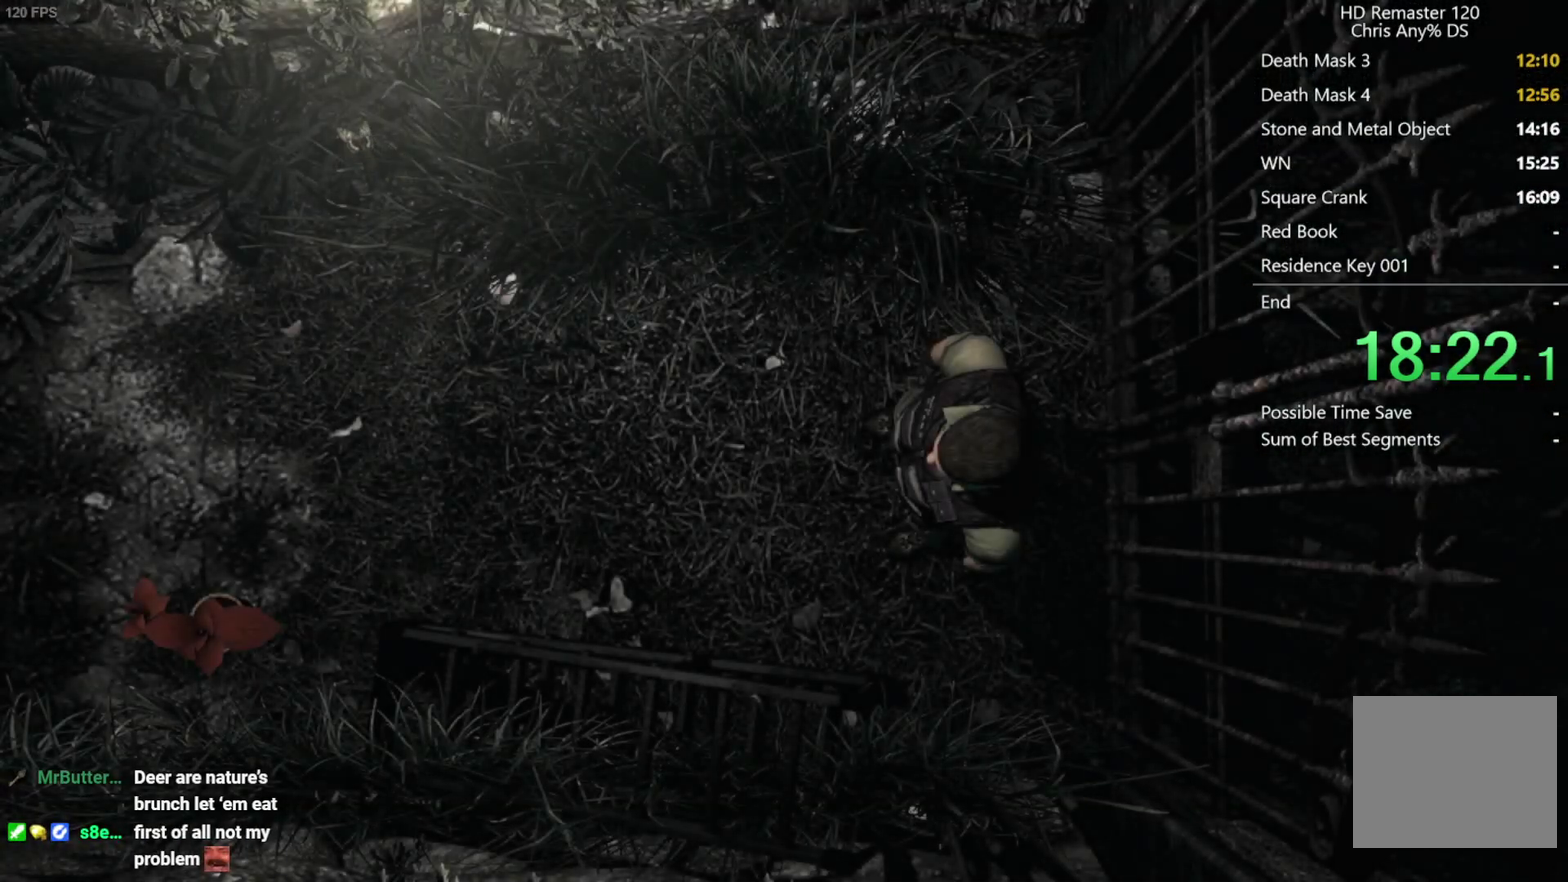
{"buttons": ["X", "DPAD_UP"], "left_stick": "center", "right_stick": "center", "events": [[133, "DPAD_RIGHT", "down"], [300, "DPAD_RIGHT", "up"]]}
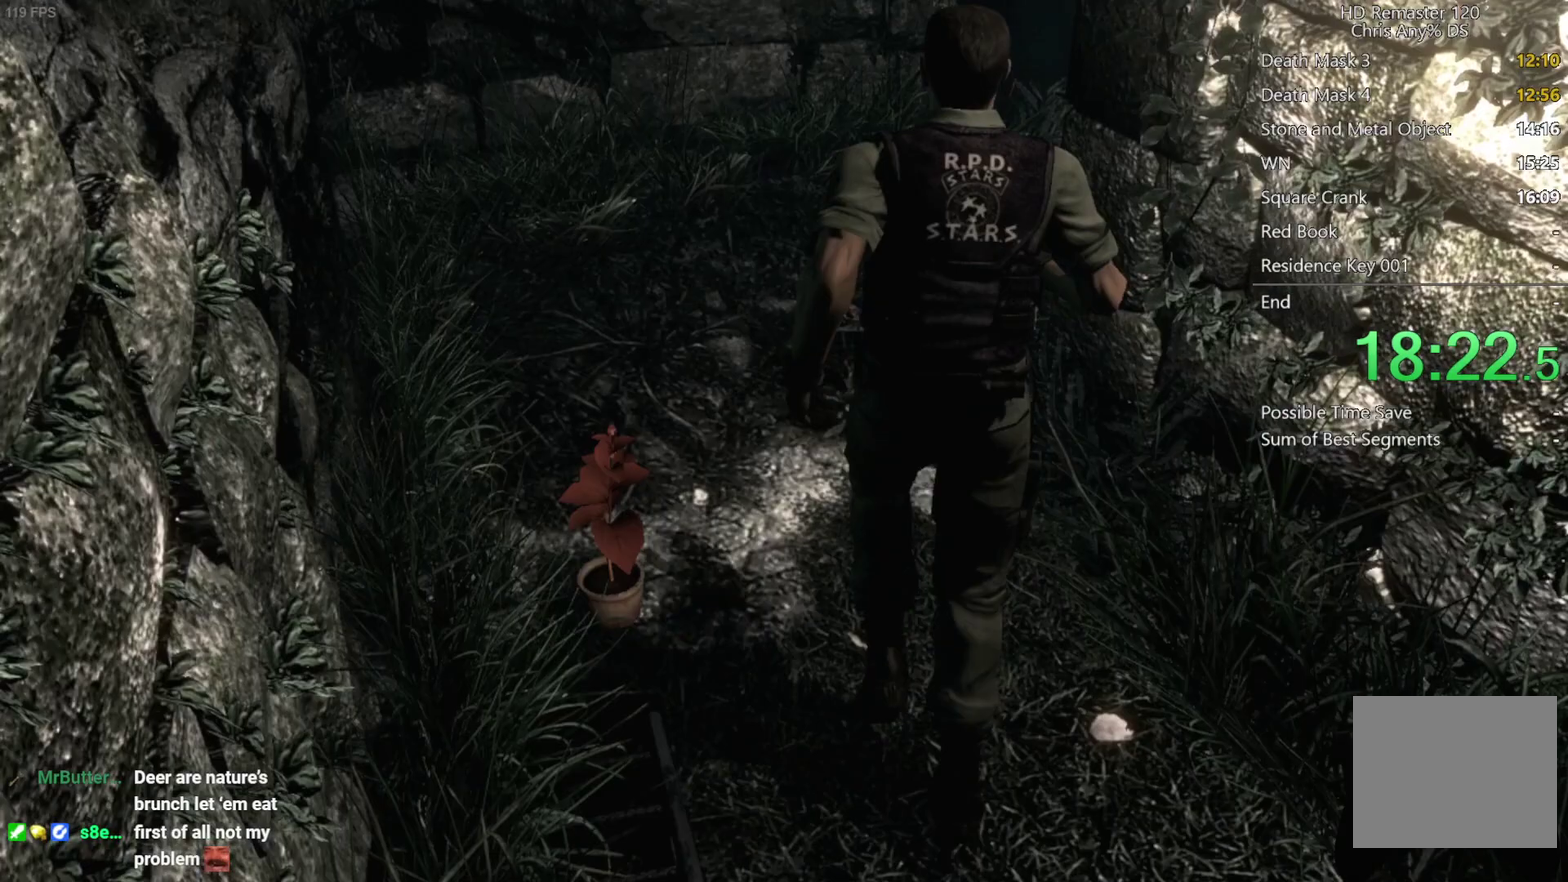
{"buttons": ["X", "DPAD_UP"], "left_stick": "center", "right_stick": "center", "events": []}
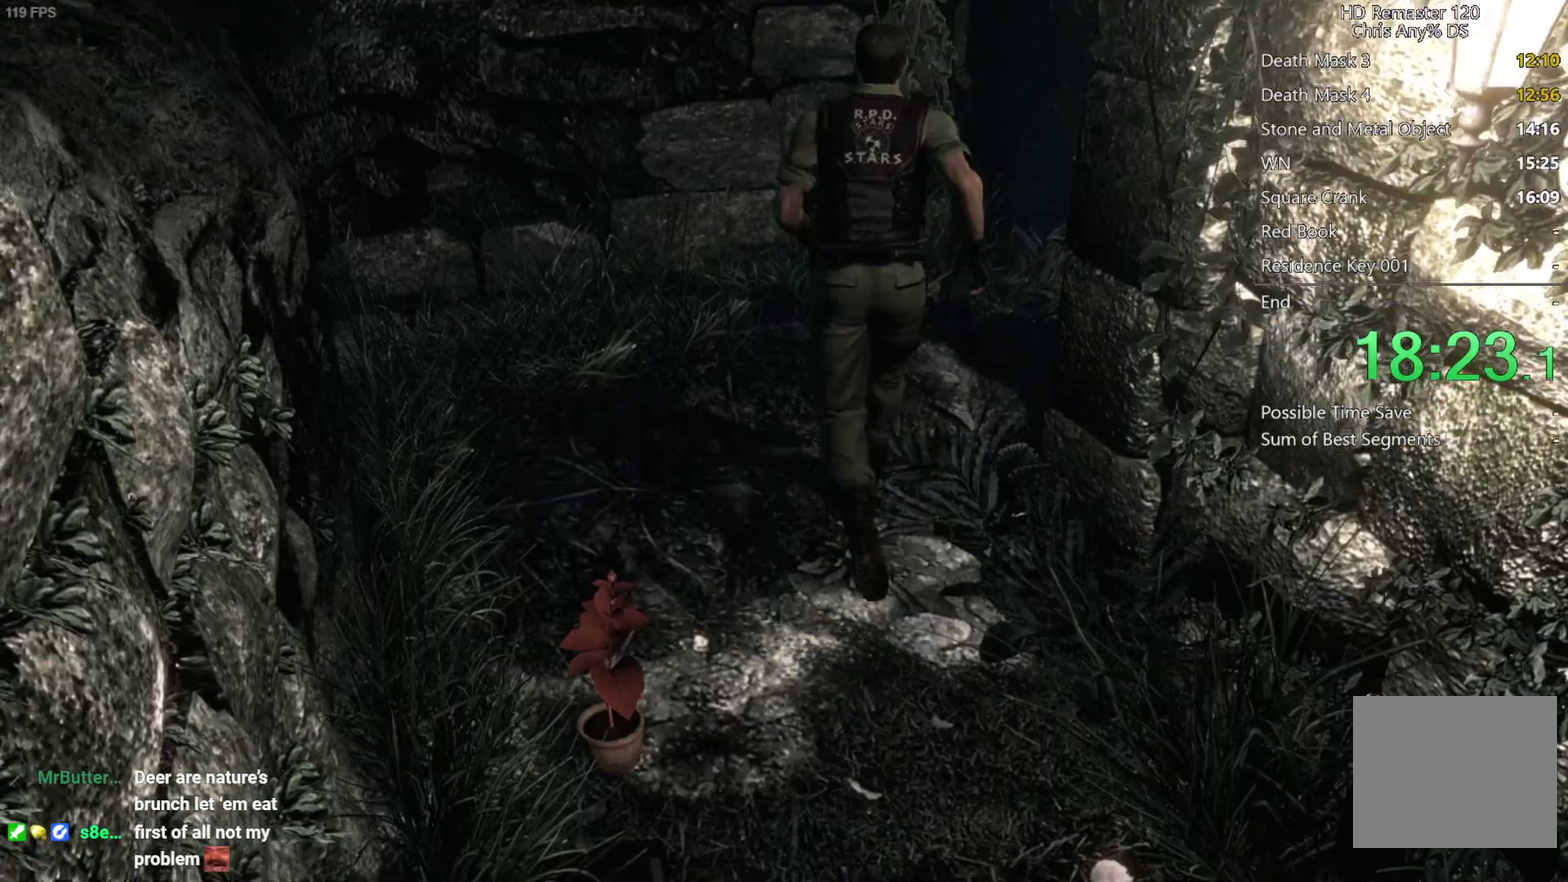
{"buttons": ["X", "DPAD_UP", "DPAD_RIGHT"], "left_stick": "center", "right_stick": "center", "events": [[133, "DPAD_RIGHT", "down"]]}
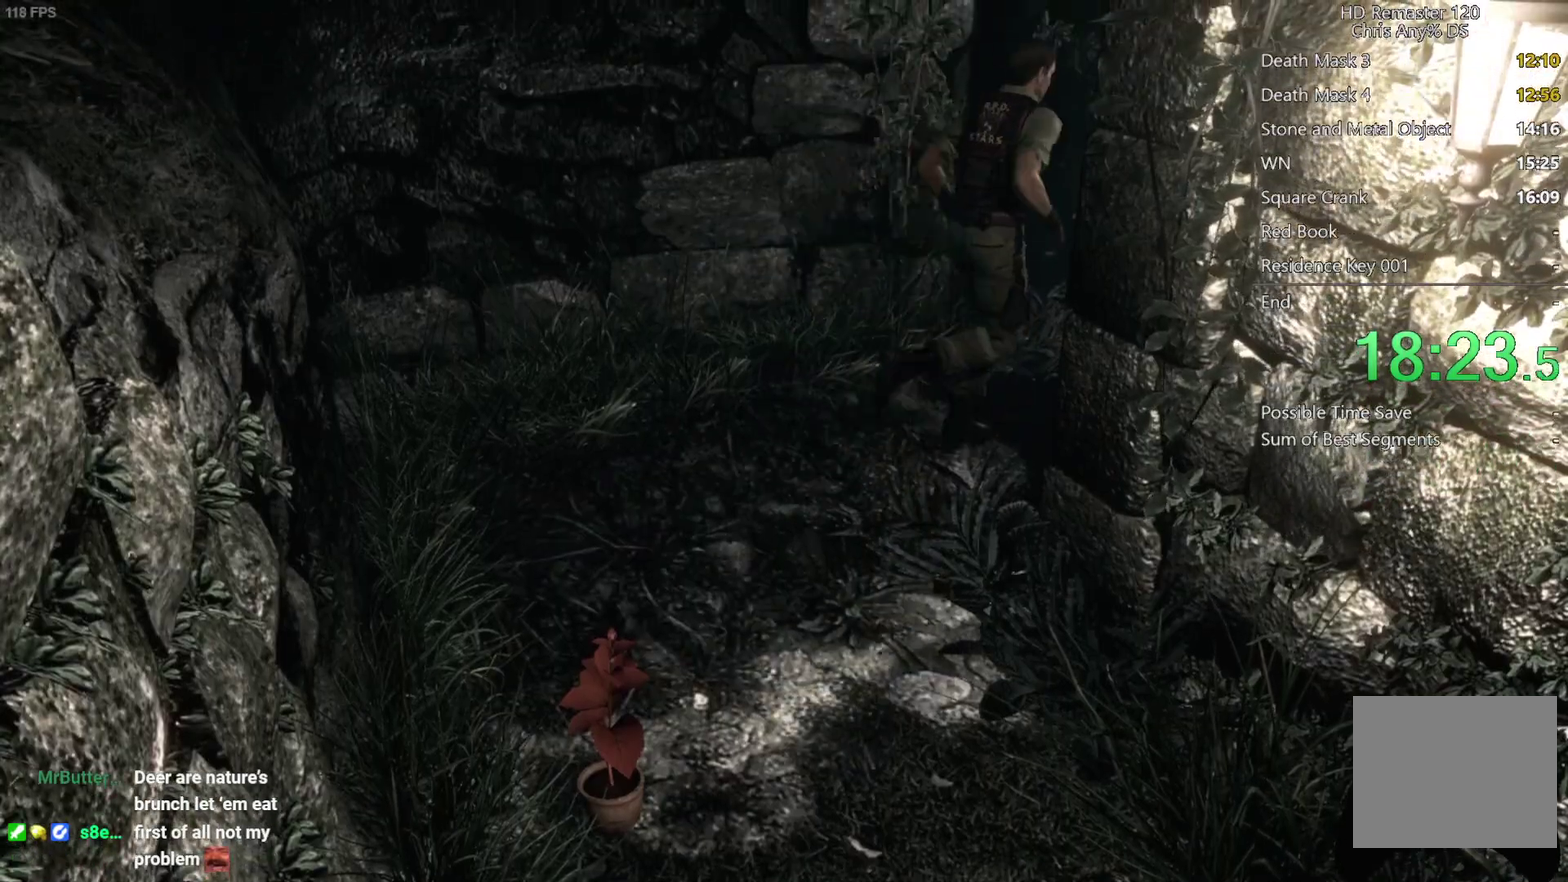
{"buttons": ["X", "DPAD_UP"], "left_stick": "center", "right_stick": "center", "events": [[50, "DPAD_RIGHT", "up"]]}
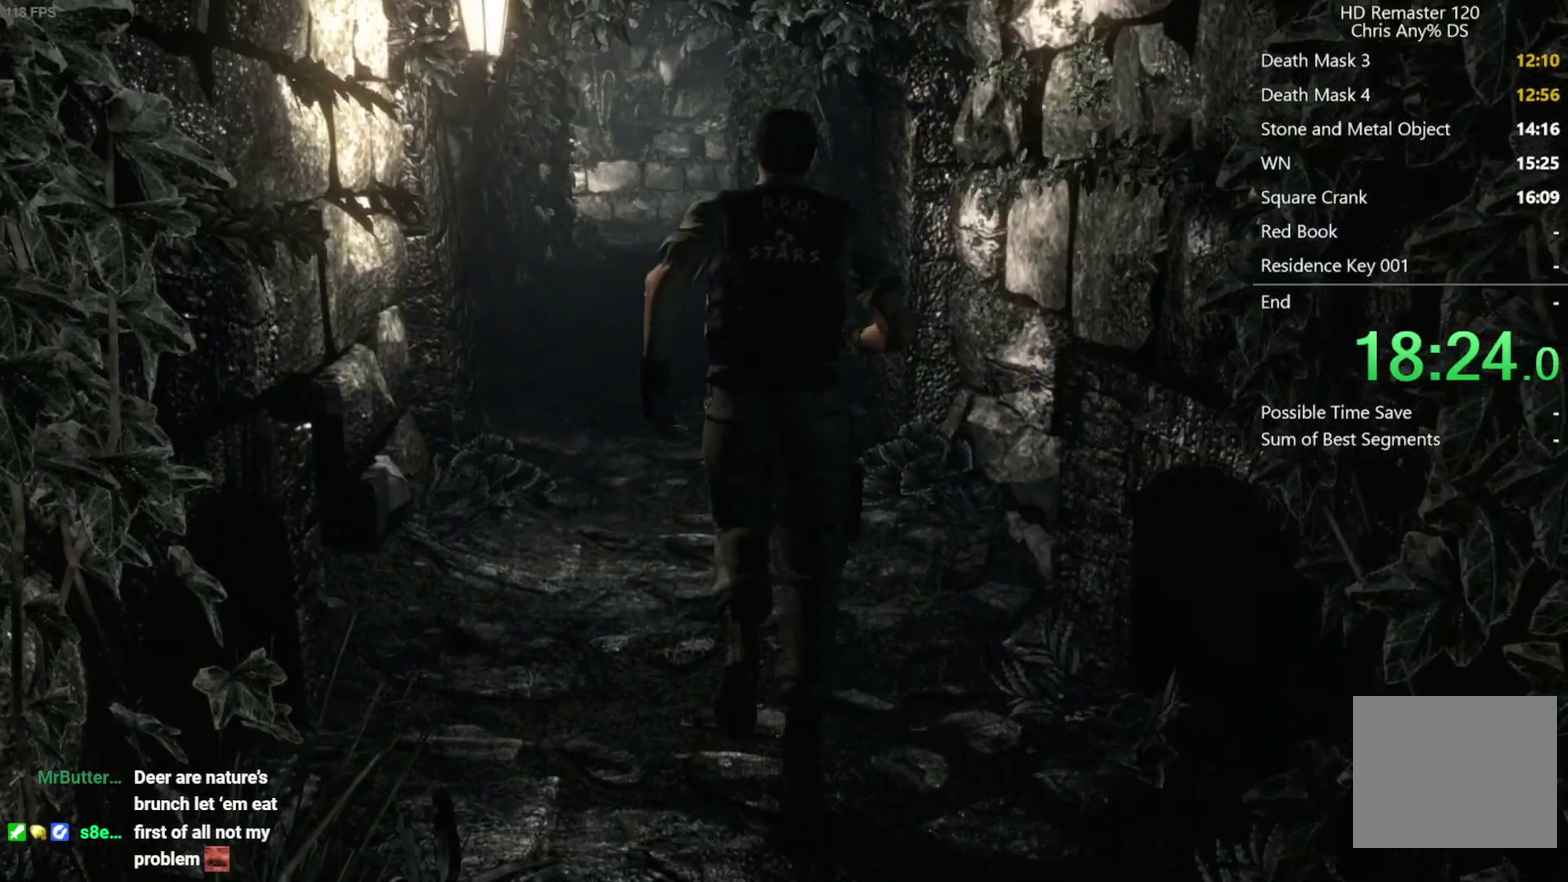
{"buttons": ["X", "DPAD_UP"], "left_stick": "center", "right_stick": "center", "events": []}
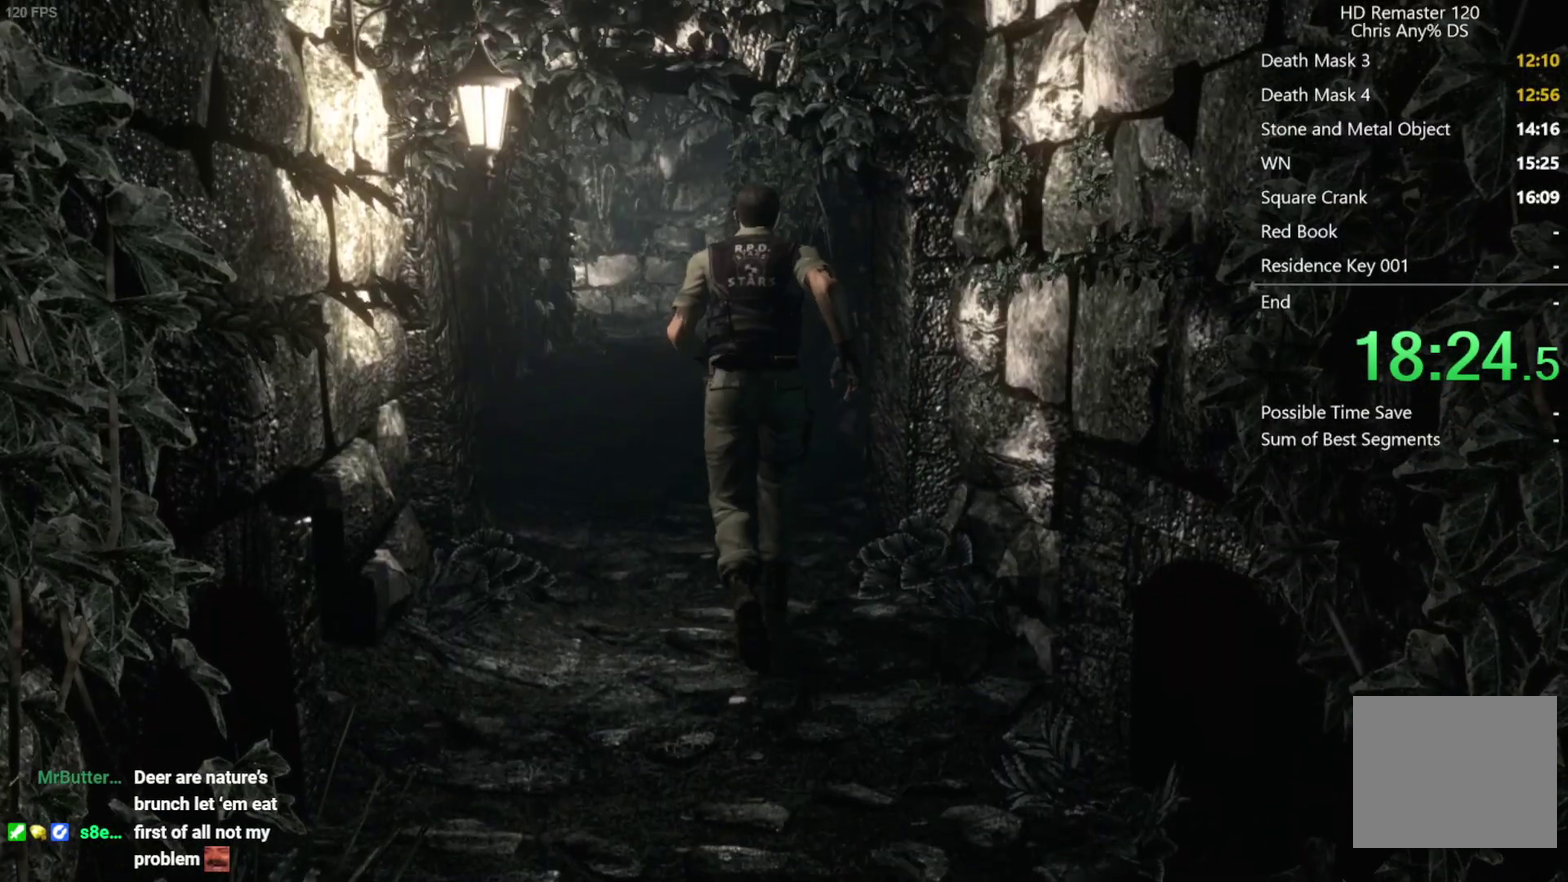
{"buttons": ["X", "DPAD_UP"], "left_stick": "center", "right_stick": "center", "events": []}
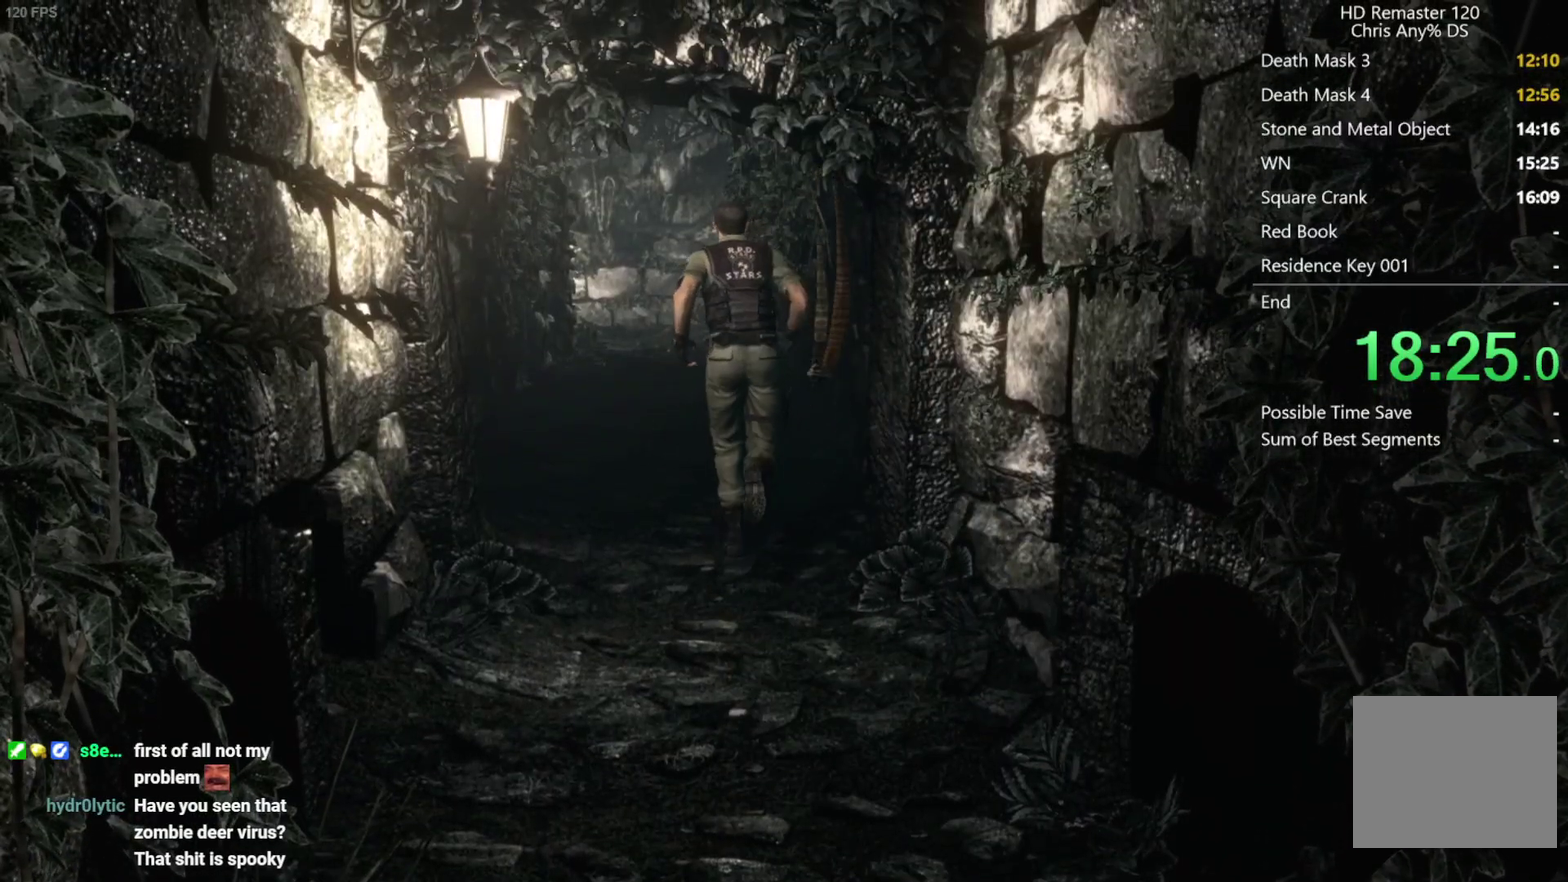
{"buttons": ["X", "DPAD_UP"], "left_stick": "center", "right_stick": "center", "events": [[267, "DPAD_LEFT", "down"], [317, "DPAD_LEFT", "up"]]}
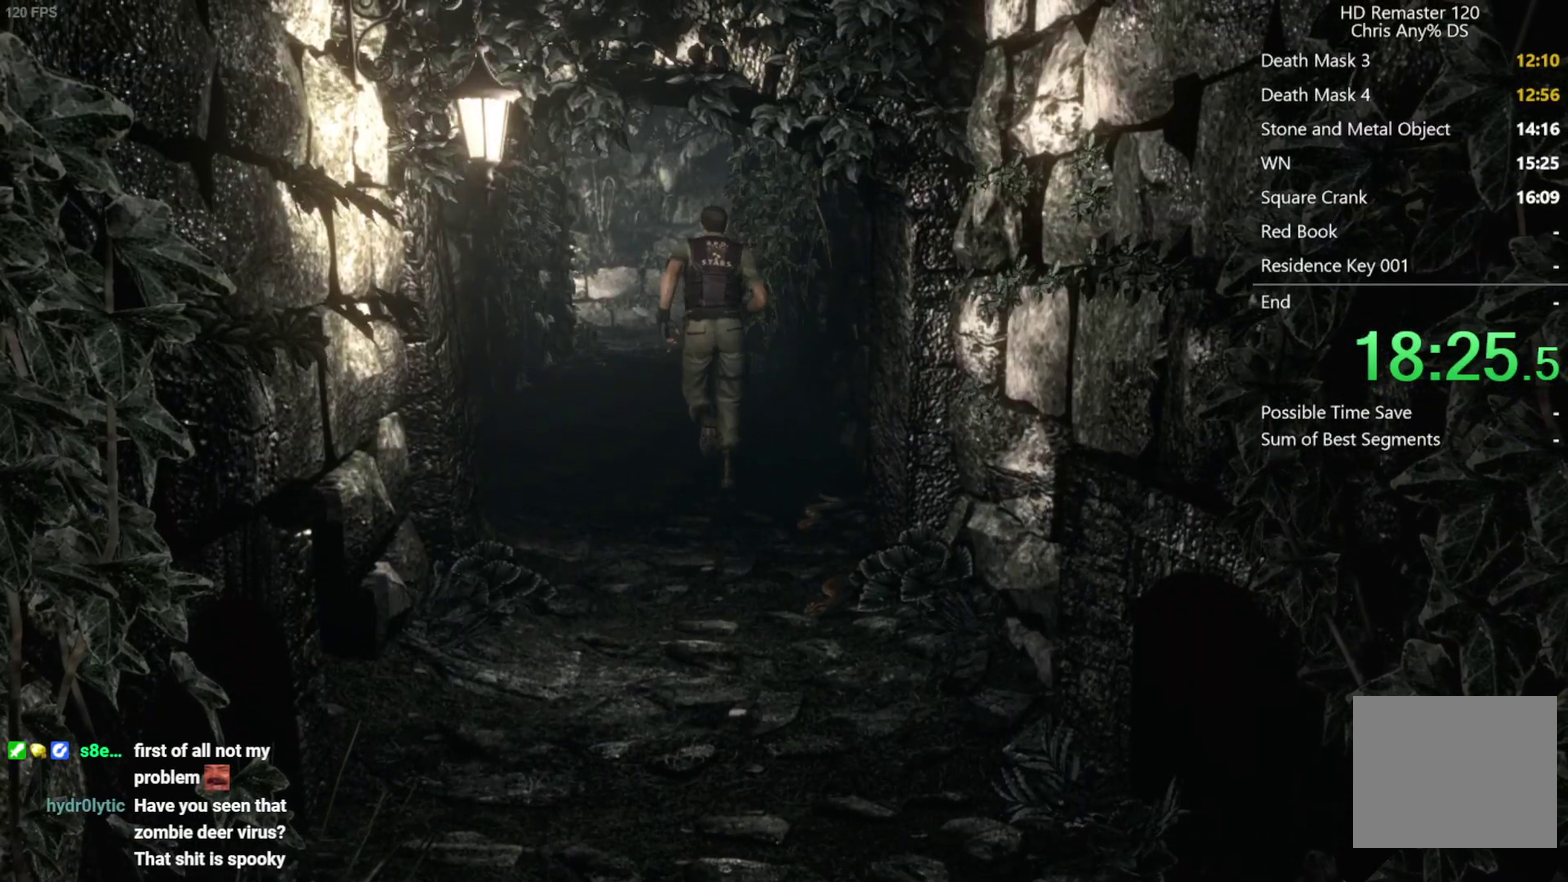
{"buttons": ["X", "DPAD_UP"], "left_stick": "center", "right_stick": "center", "events": [[200, "DPAD_RIGHT", "down"], [250, "DPAD_RIGHT", "up"]]}
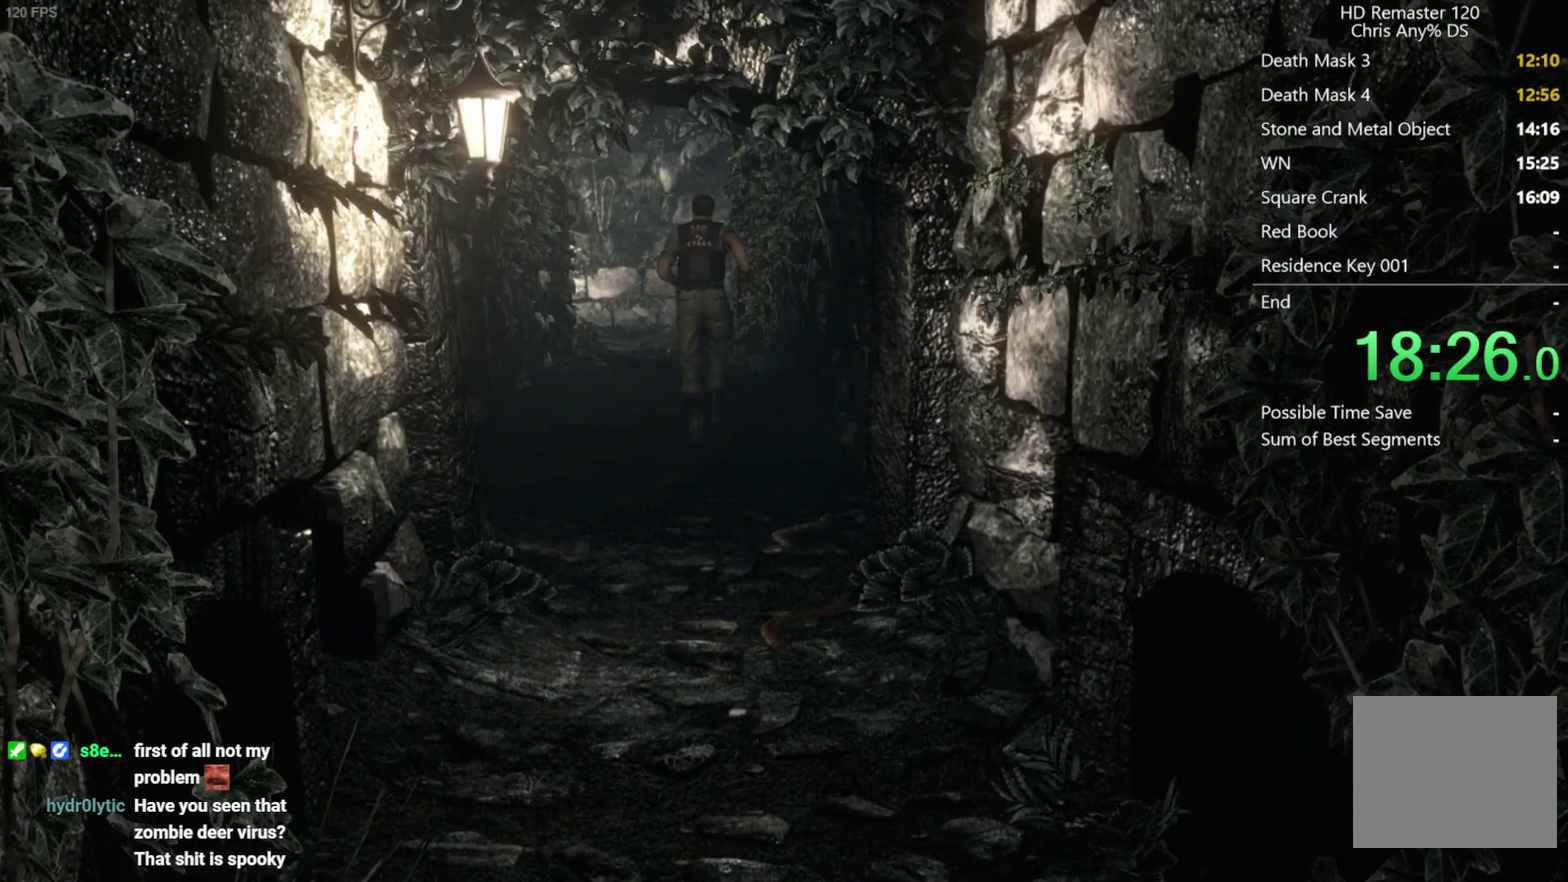
{"buttons": ["X", "DPAD_UP"], "left_stick": "center", "right_stick": "center", "events": []}
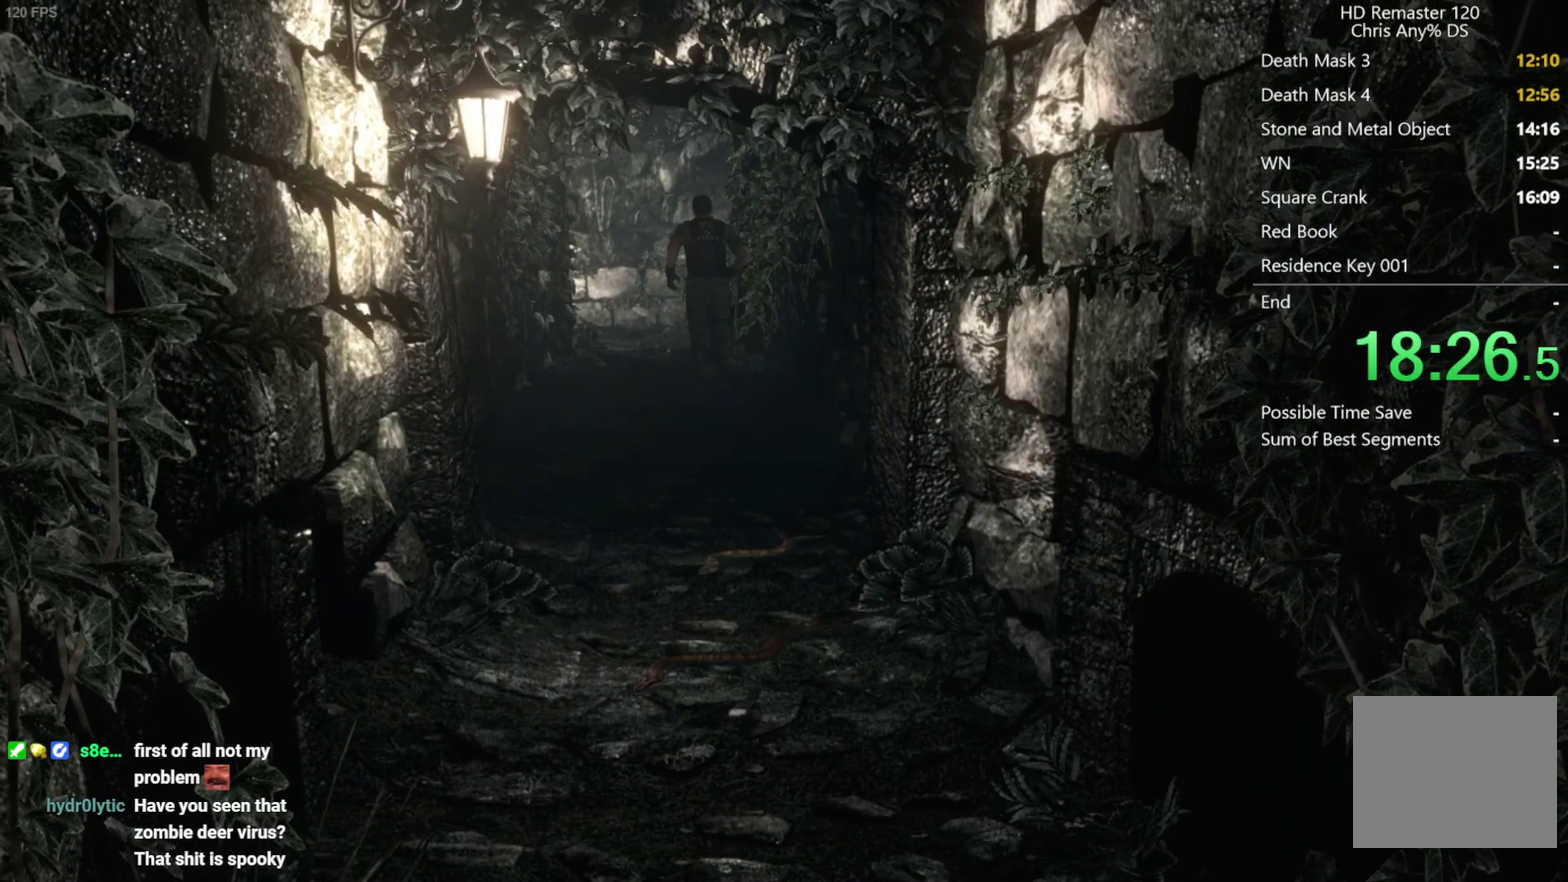
{"buttons": ["X", "DPAD_UP"], "left_stick": "center", "right_stick": "center", "events": [[100, "DPAD_LEFT", "down"], [167, "DPAD_LEFT", "up"]]}
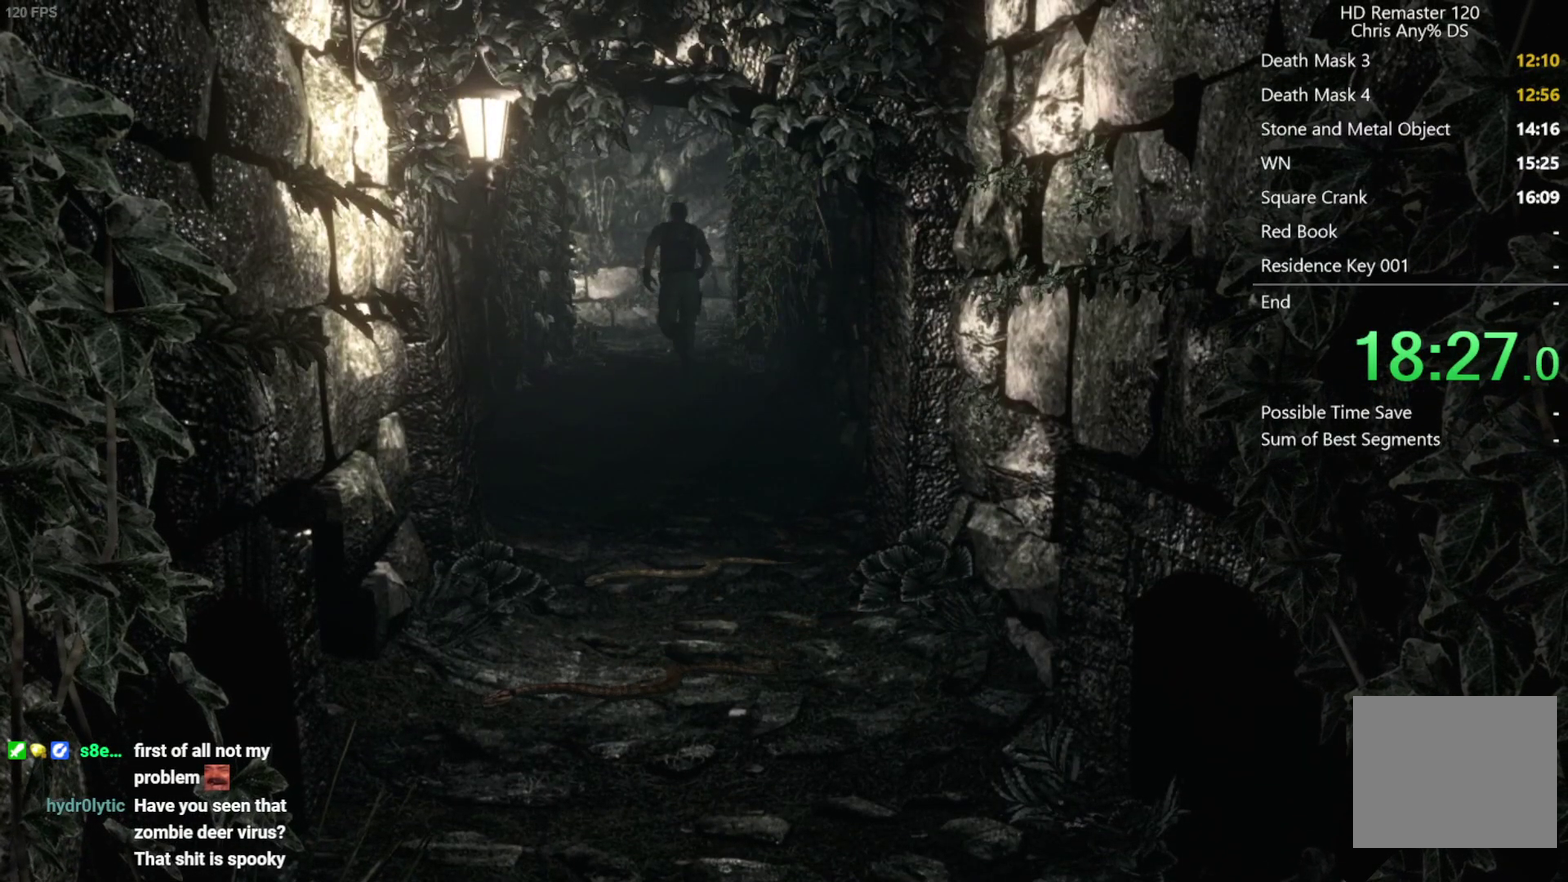
{"buttons": ["X", "DPAD_UP"], "left_stick": "center", "right_stick": "center", "events": []}
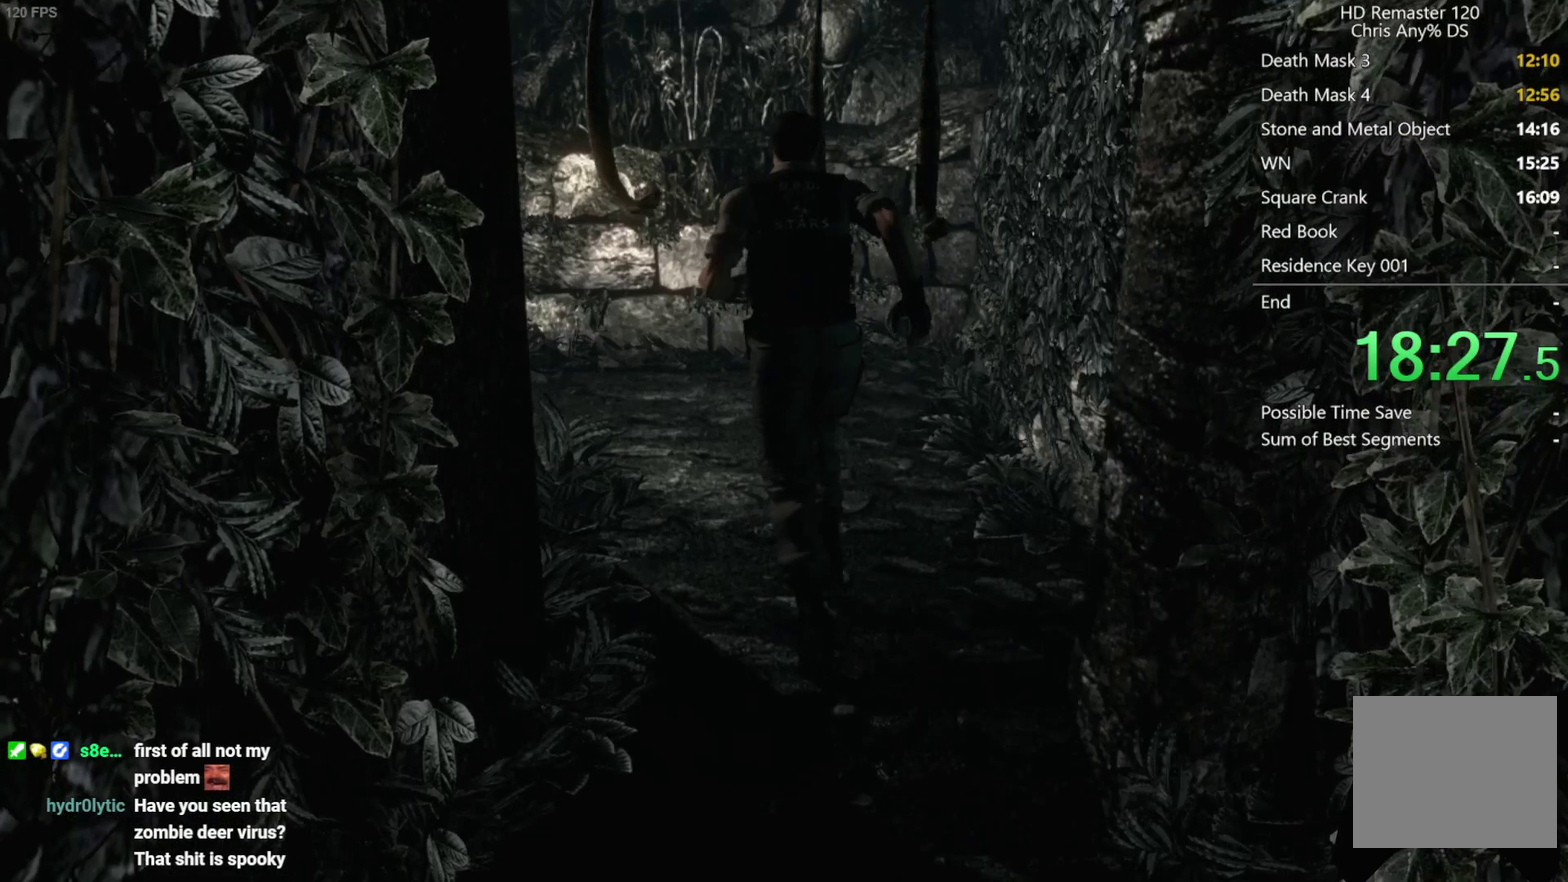
{"buttons": ["X", "DPAD_UP", "DPAD_LEFT"], "left_stick": "center", "right_stick": "center", "events": [[467, "DPAD_LEFT", "down"]]}
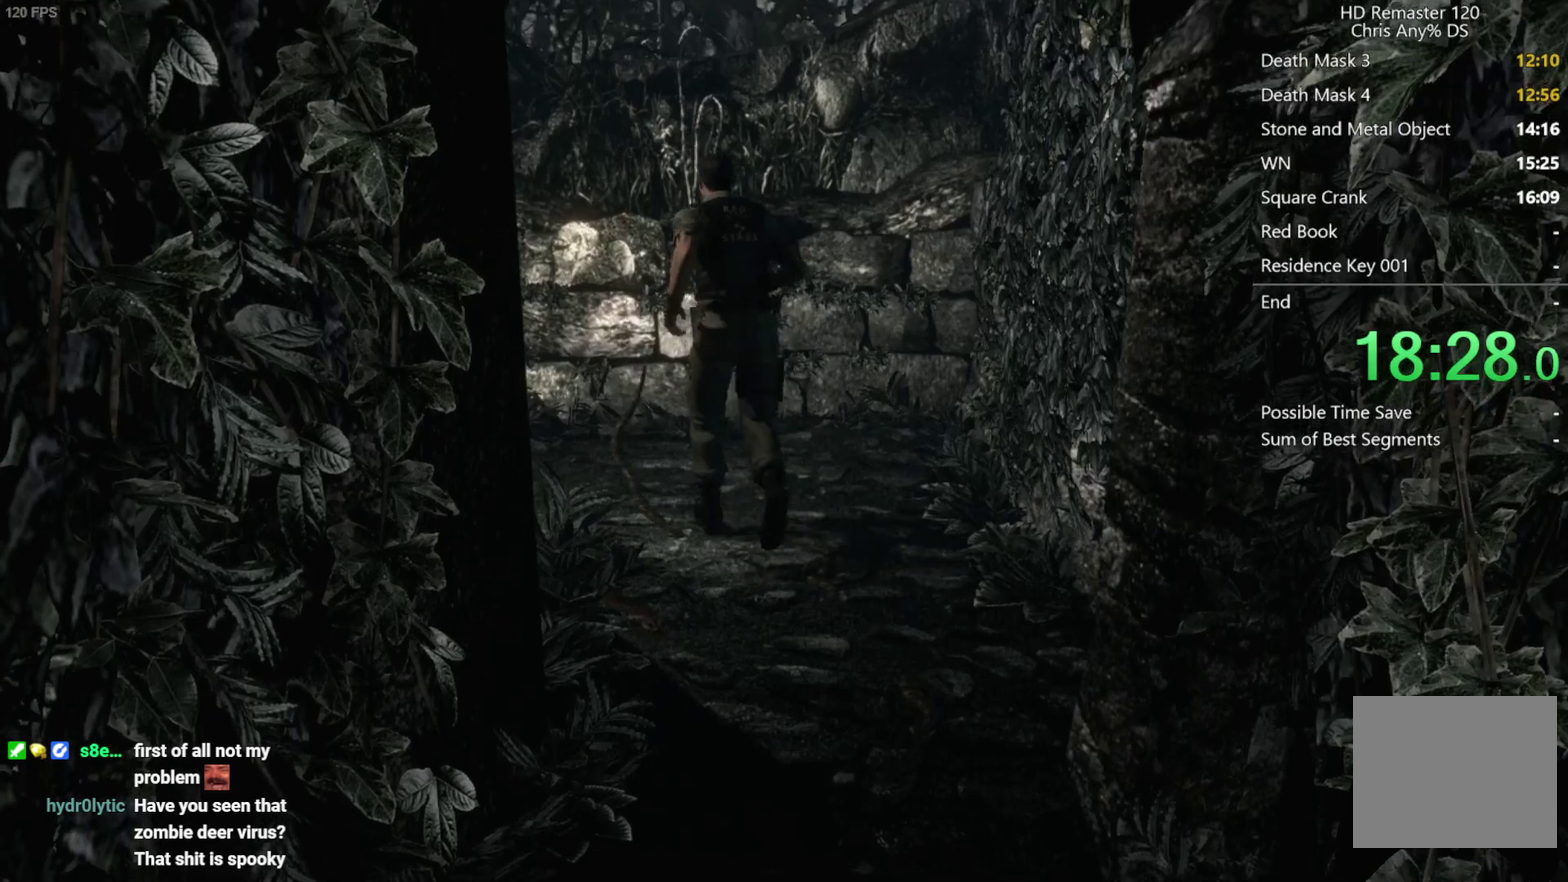
{"buttons": ["X", "DPAD_UP", "DPAD_LEFT"], "left_stick": "center", "right_stick": "center", "events": [[83, "DPAD_LEFT", "up"], [167, "DPAD_LEFT", "down"], [283, "DPAD_LEFT", "up"], [367, "DPAD_LEFT", "down"]]}
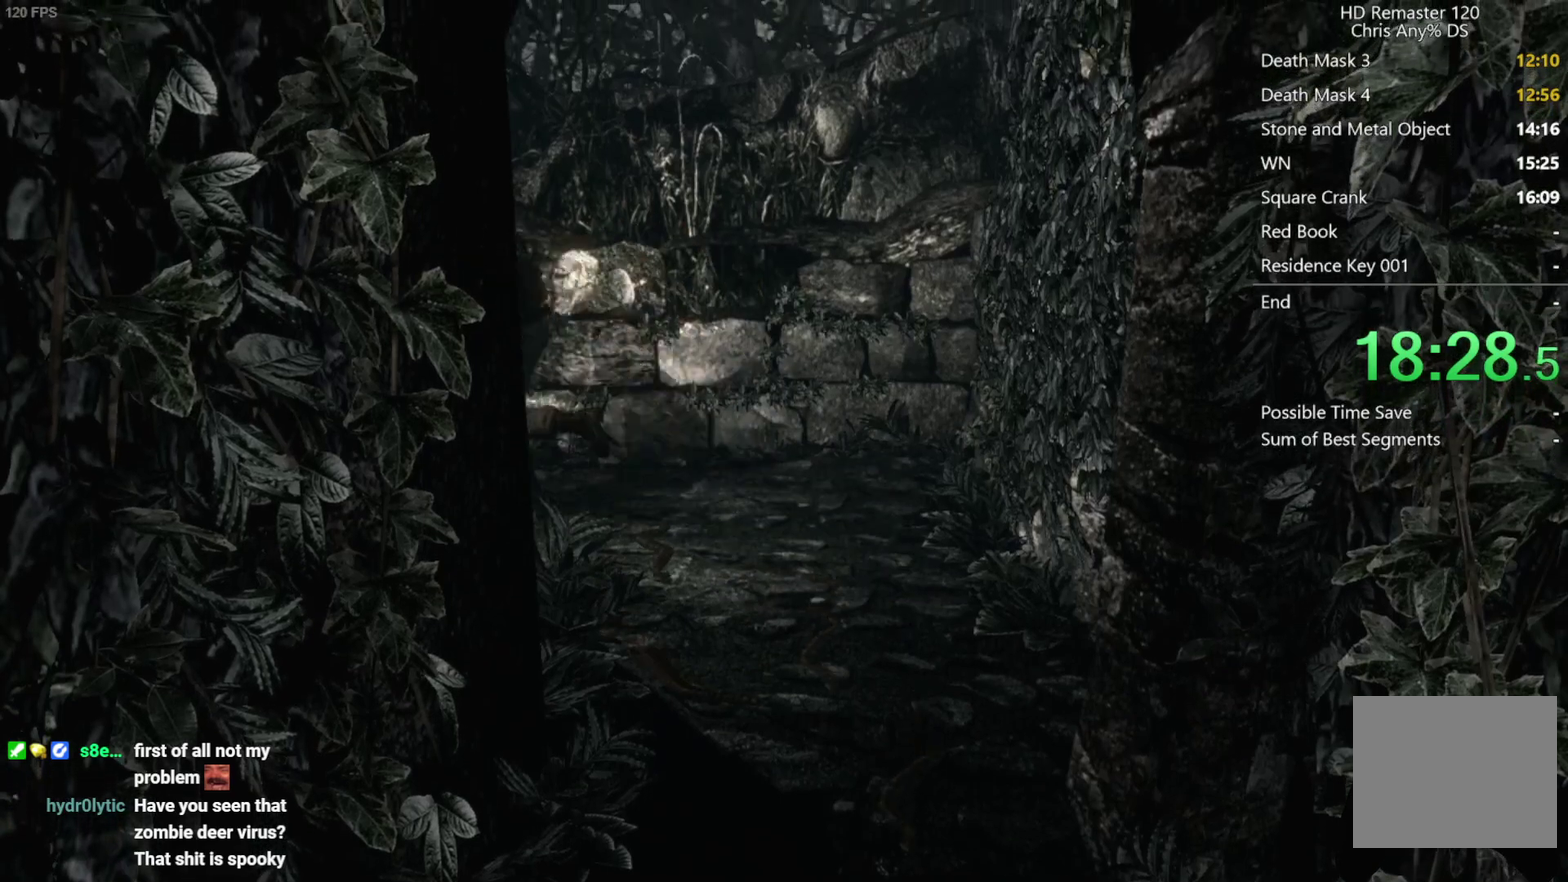
{"buttons": ["X", "DPAD_UP"], "left_stick": "center", "right_stick": "center", "events": [[33, "DPAD_LEFT", "up"]]}
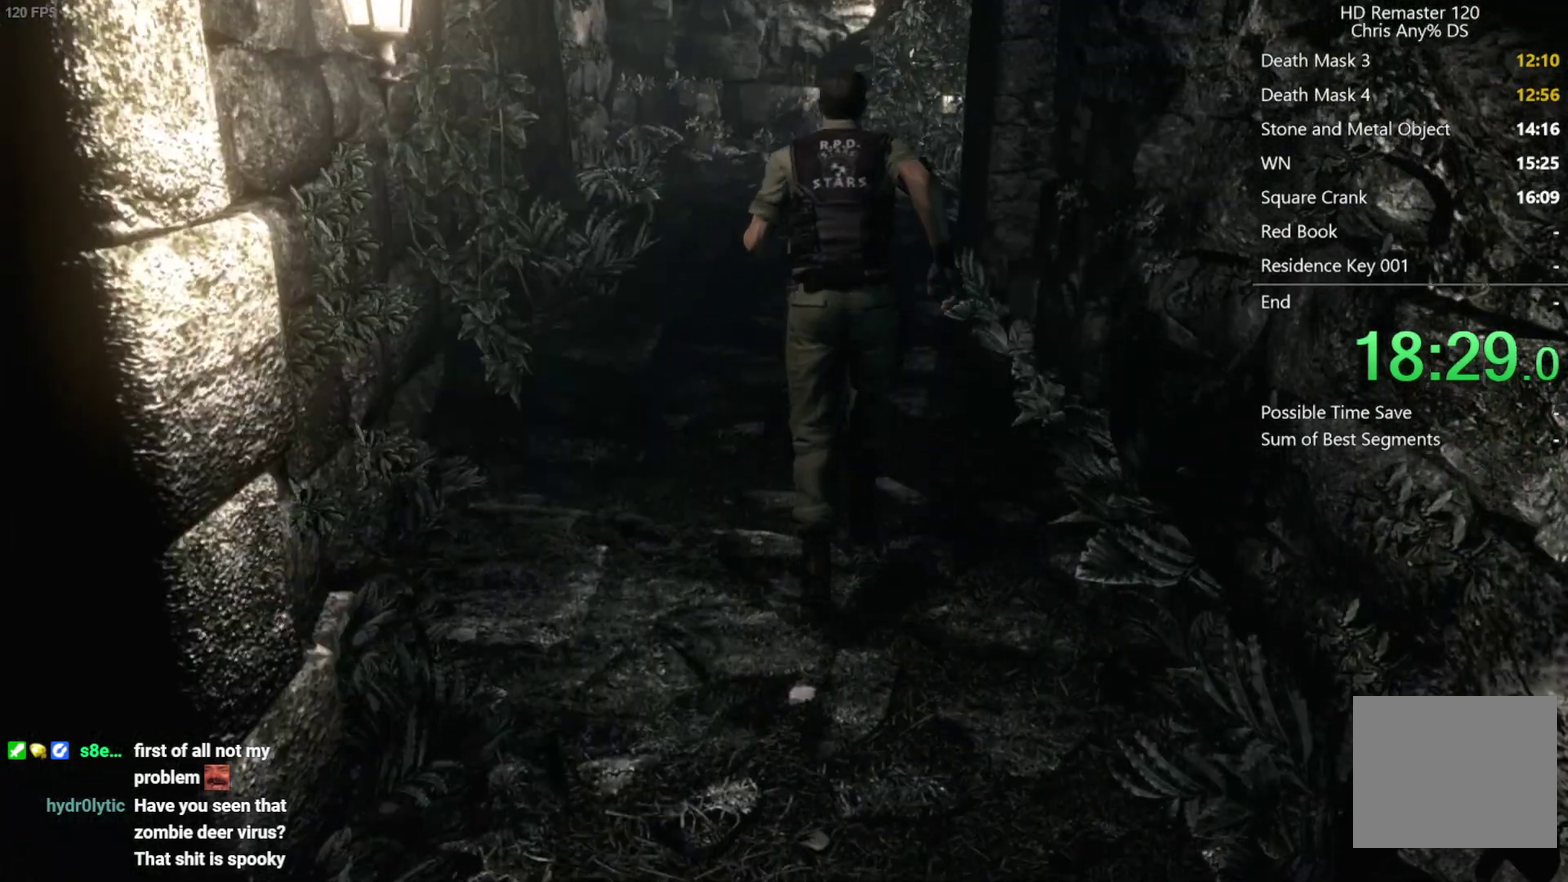
{"buttons": ["X", "DPAD_UP"], "left_stick": "center", "right_stick": "center", "events": []}
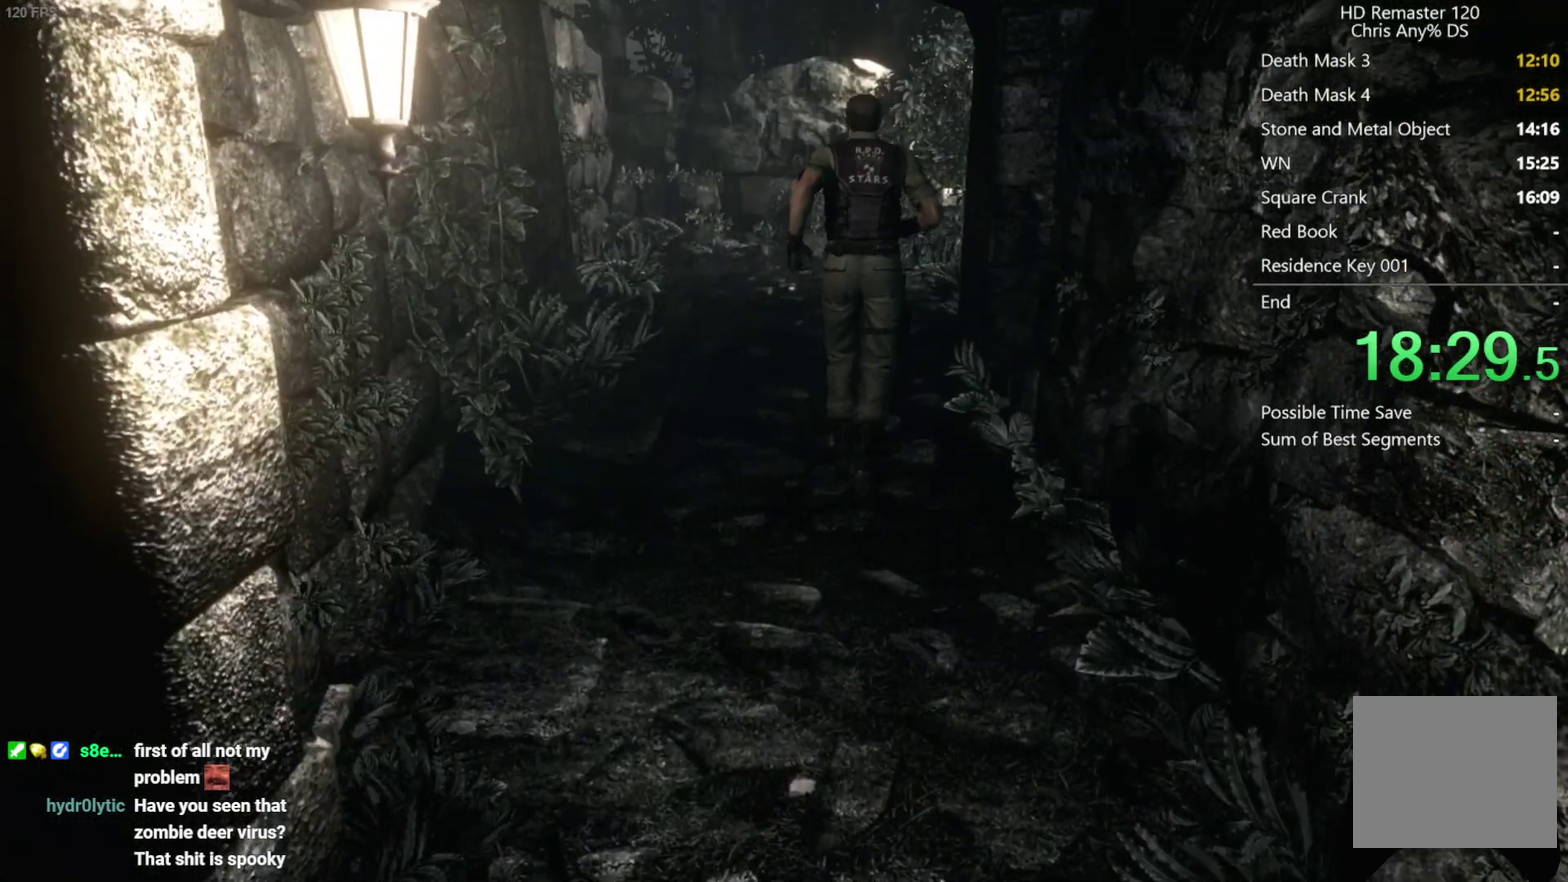
{"buttons": ["X", "DPAD_UP"], "left_stick": "center", "right_stick": "center", "events": []}
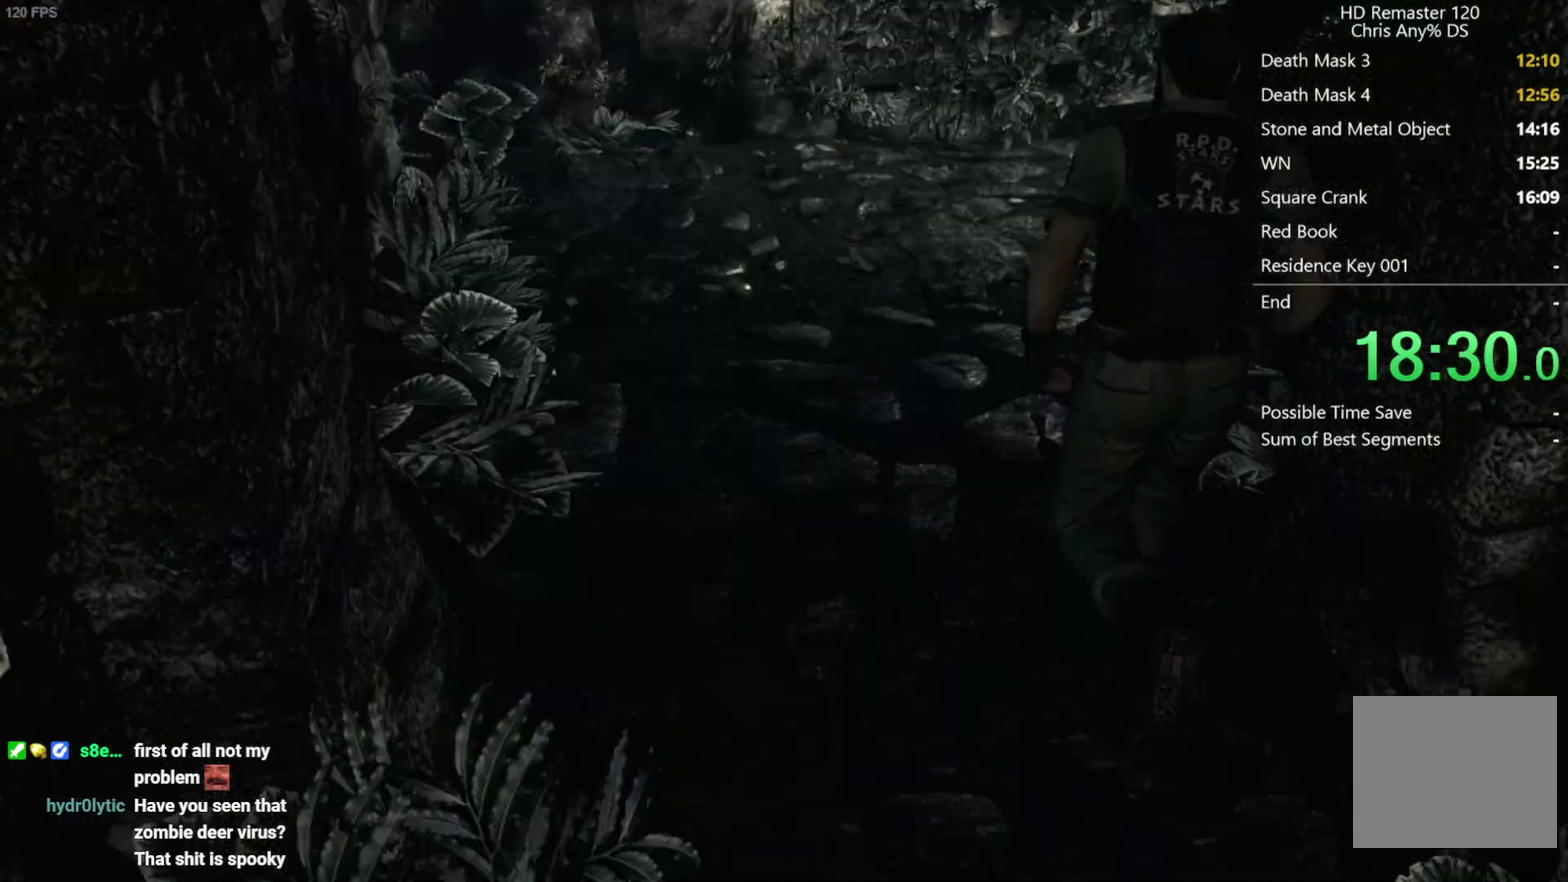
{"buttons": ["X", "DPAD_UP"], "left_stick": "center", "right_stick": "center", "events": []}
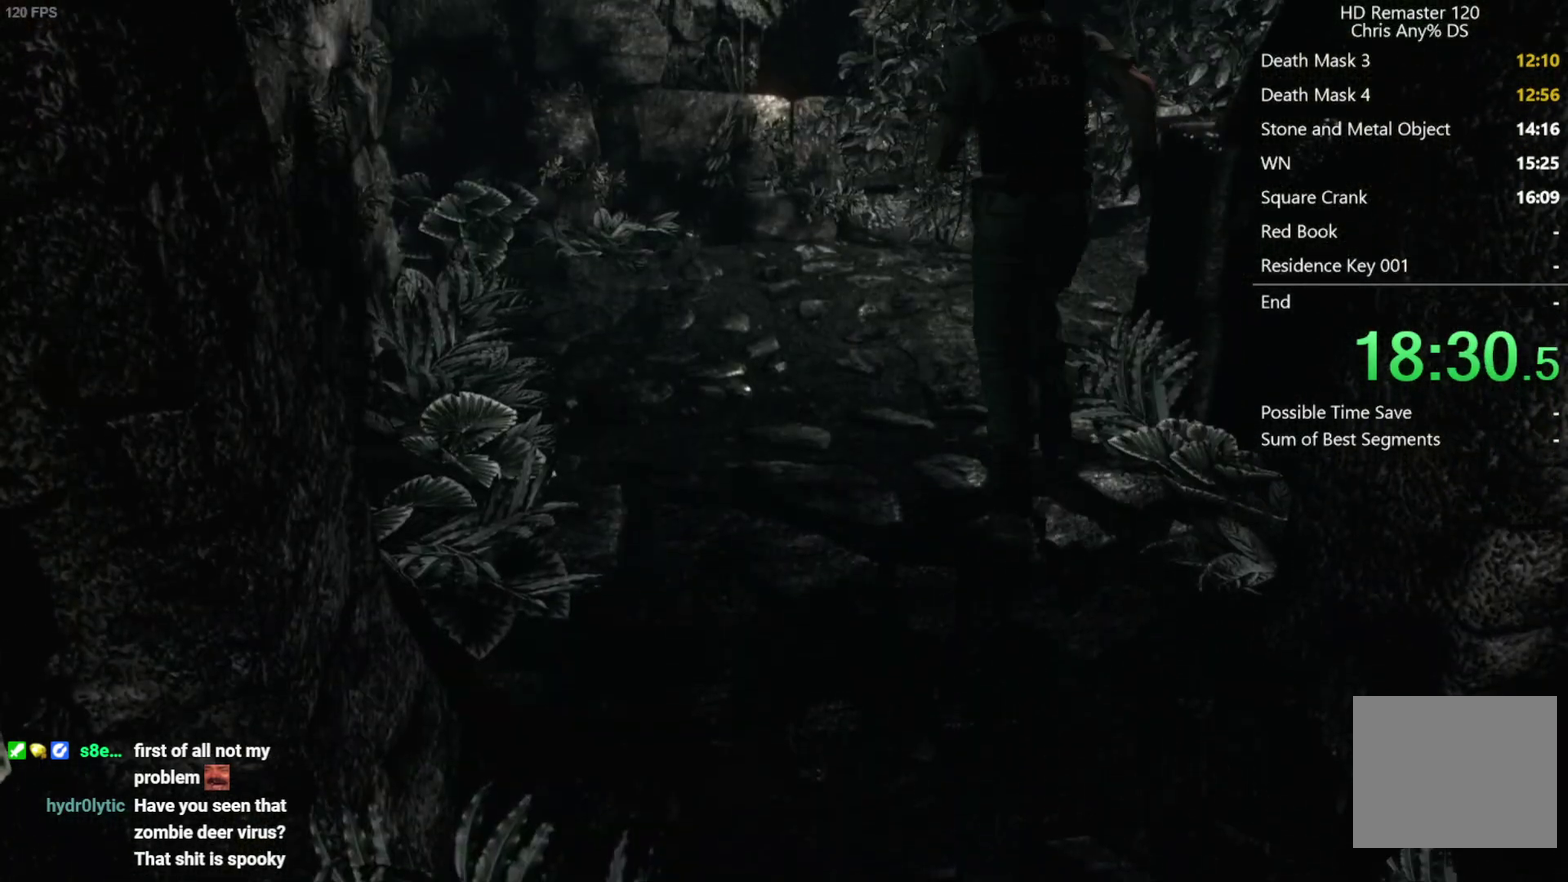
{"buttons": ["X", "DPAD_UP", "DPAD_RIGHT"], "left_stick": "center", "right_stick": "center", "events": [[183, "DPAD_RIGHT", "down"]]}
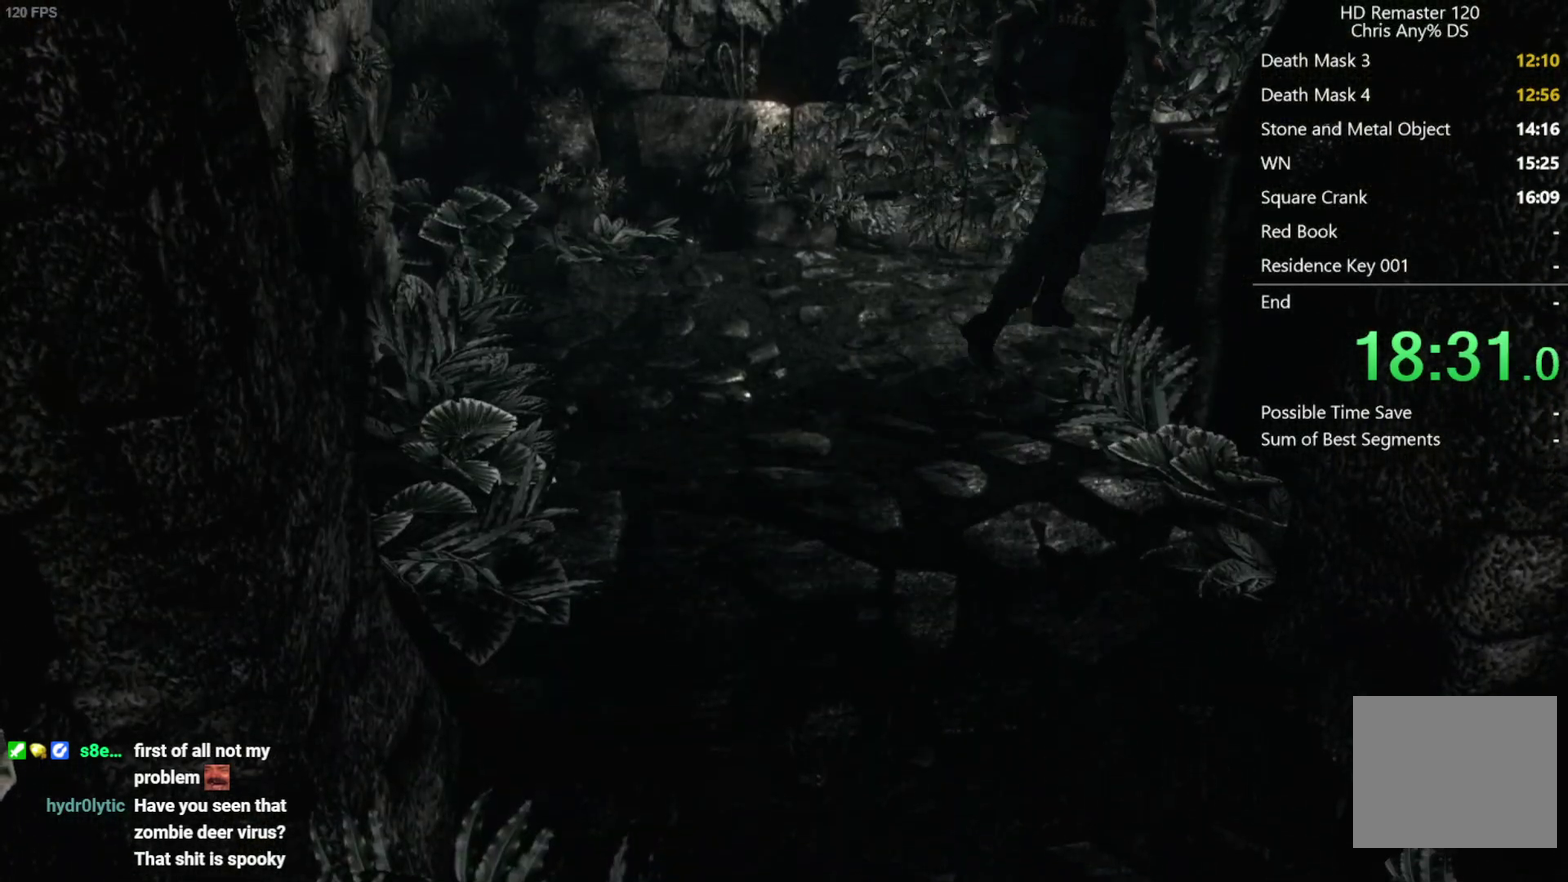
{"buttons": ["X", "DPAD_UP"], "left_stick": "center", "right_stick": "center", "events": [[100, "DPAD_RIGHT", "up"]]}
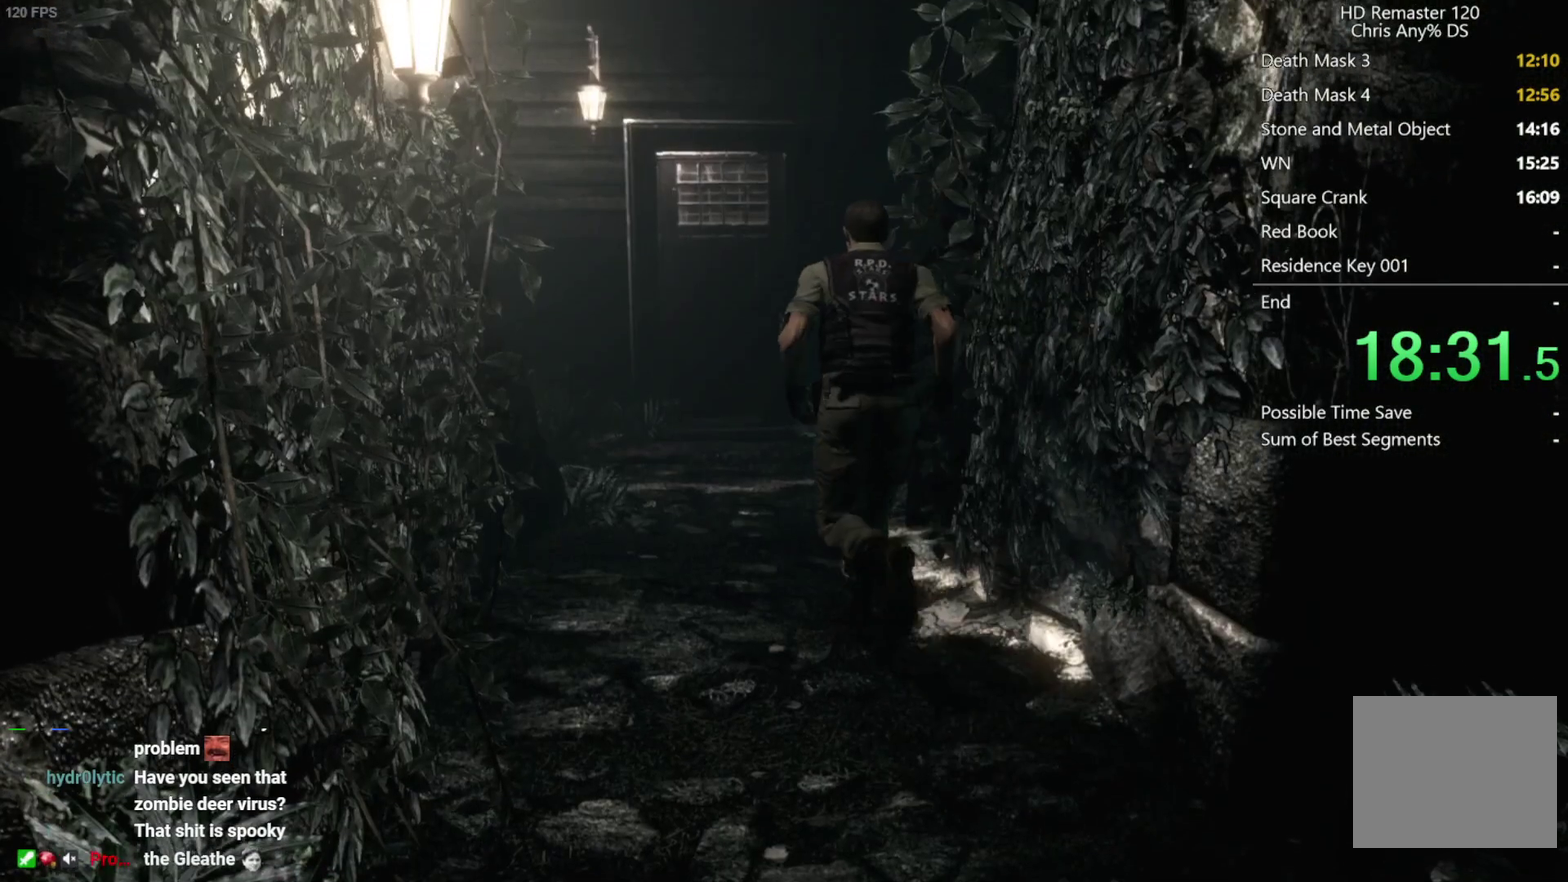
{"buttons": ["X", "DPAD_UP"], "left_stick": "center", "right_stick": "center", "events": []}
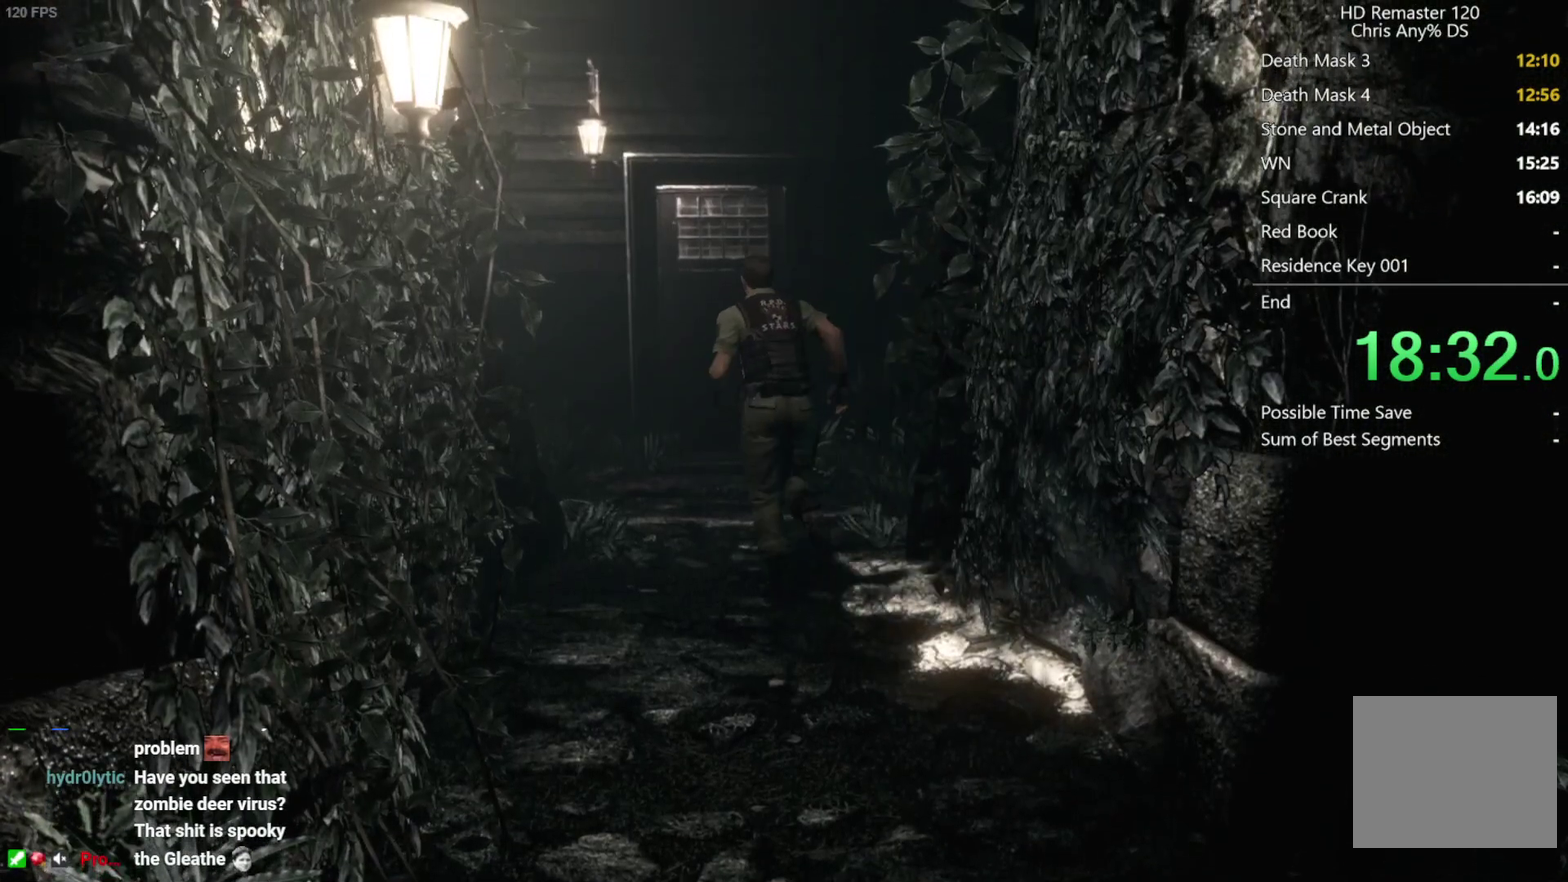
{"buttons": ["A", "X", "DPAD_UP"], "left_stick": "center", "right_stick": "center", "events": [[167, "DPAD_RIGHT", "down"], [217, "A", "down"], [233, "DPAD_RIGHT", "up"]]}
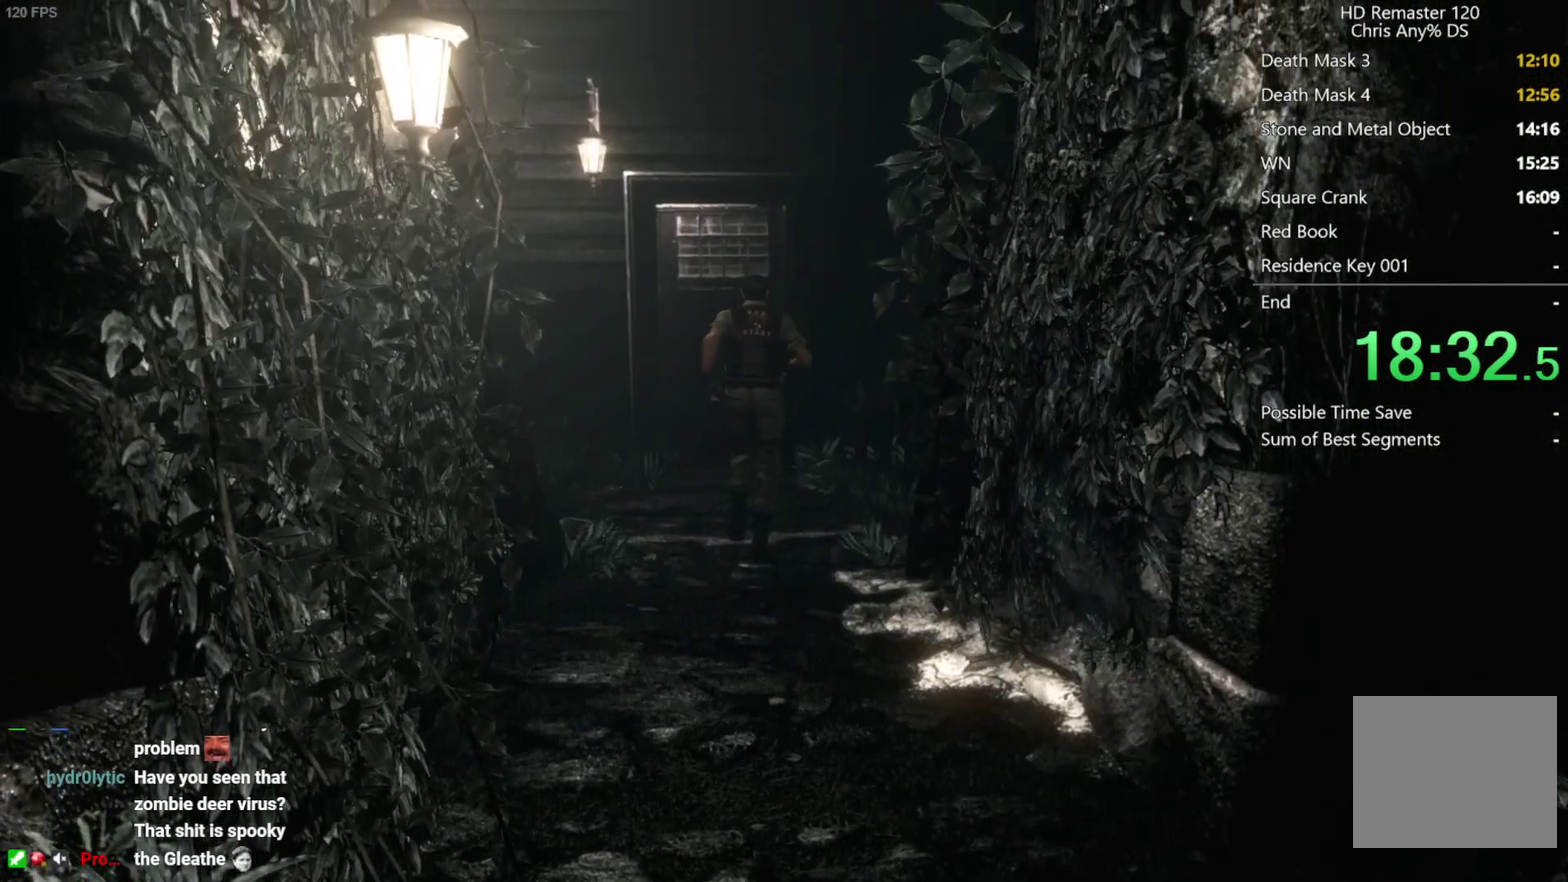
{"buttons": ["A", "X", "DPAD_UP"], "left_stick": "center", "right_stick": "center", "events": [[367, "DPAD_LEFT", "down"], [450, "DPAD_LEFT", "up"]]}
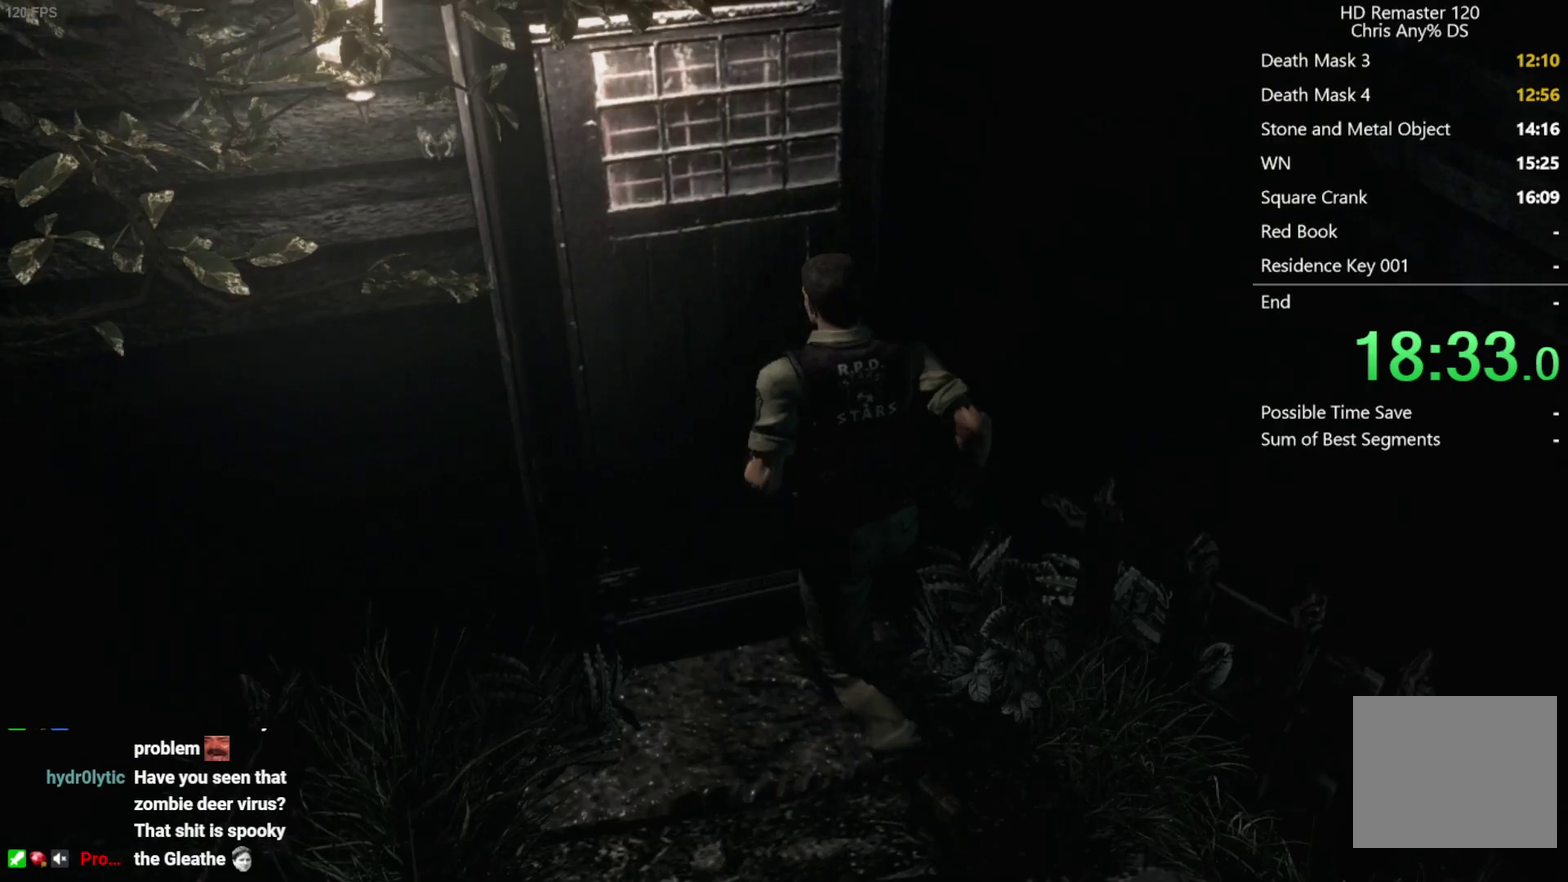
{"buttons": ["X"], "left_stick": "center", "right_stick": "center", "events": [[350, "DPAD_UP", "up"], [450, "A", "up"]]}
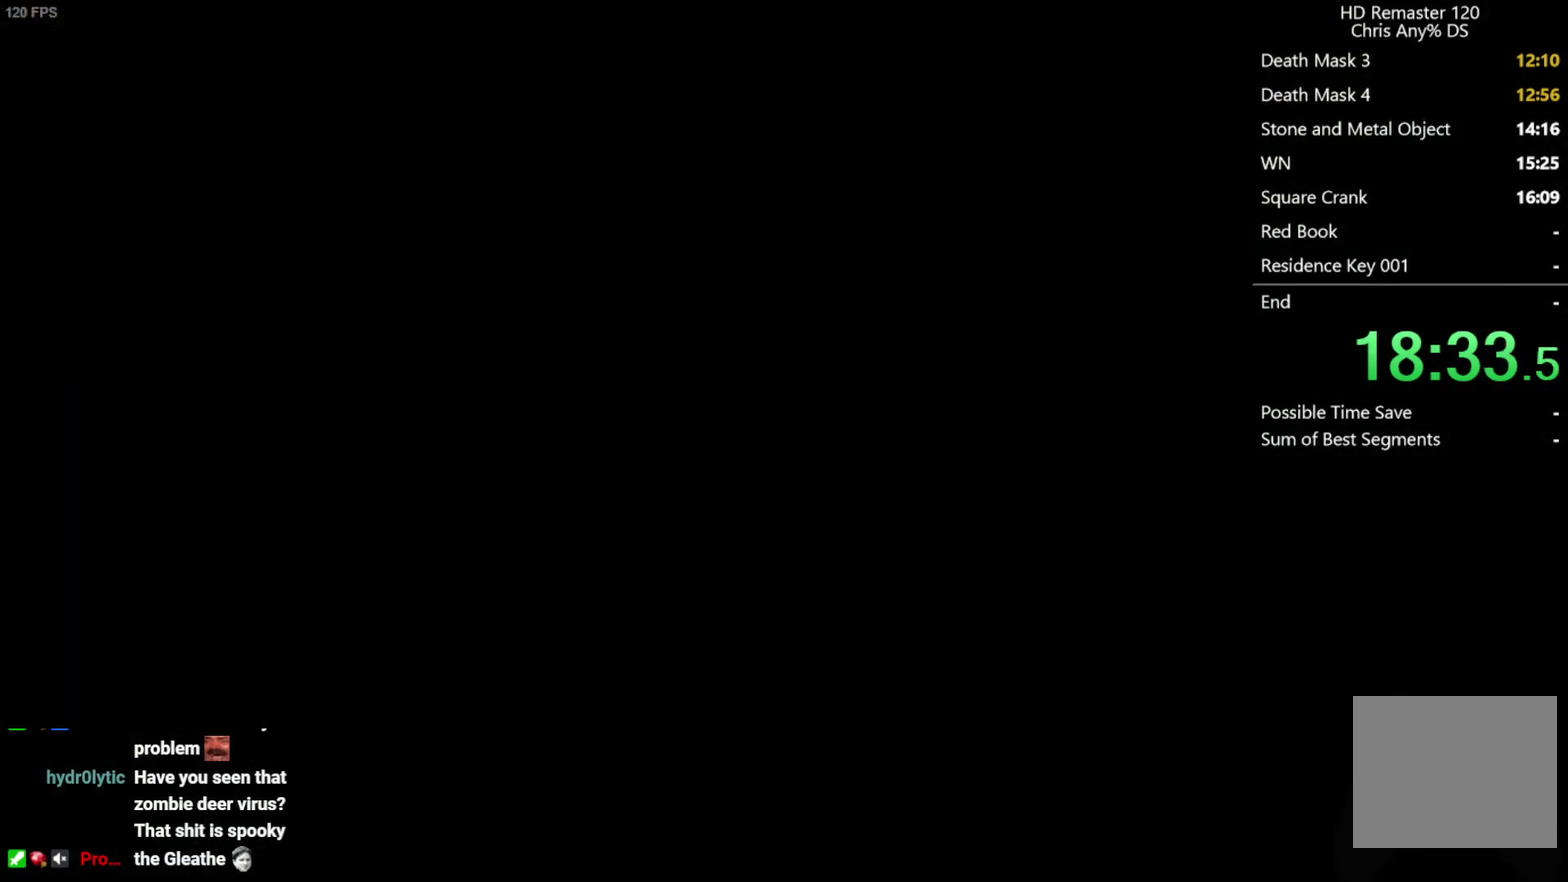
{"buttons": ["X", "DPAD_UP"], "left_stick": "center", "right_stick": "center", "events": [[67, "DPAD_UP", "down"]]}